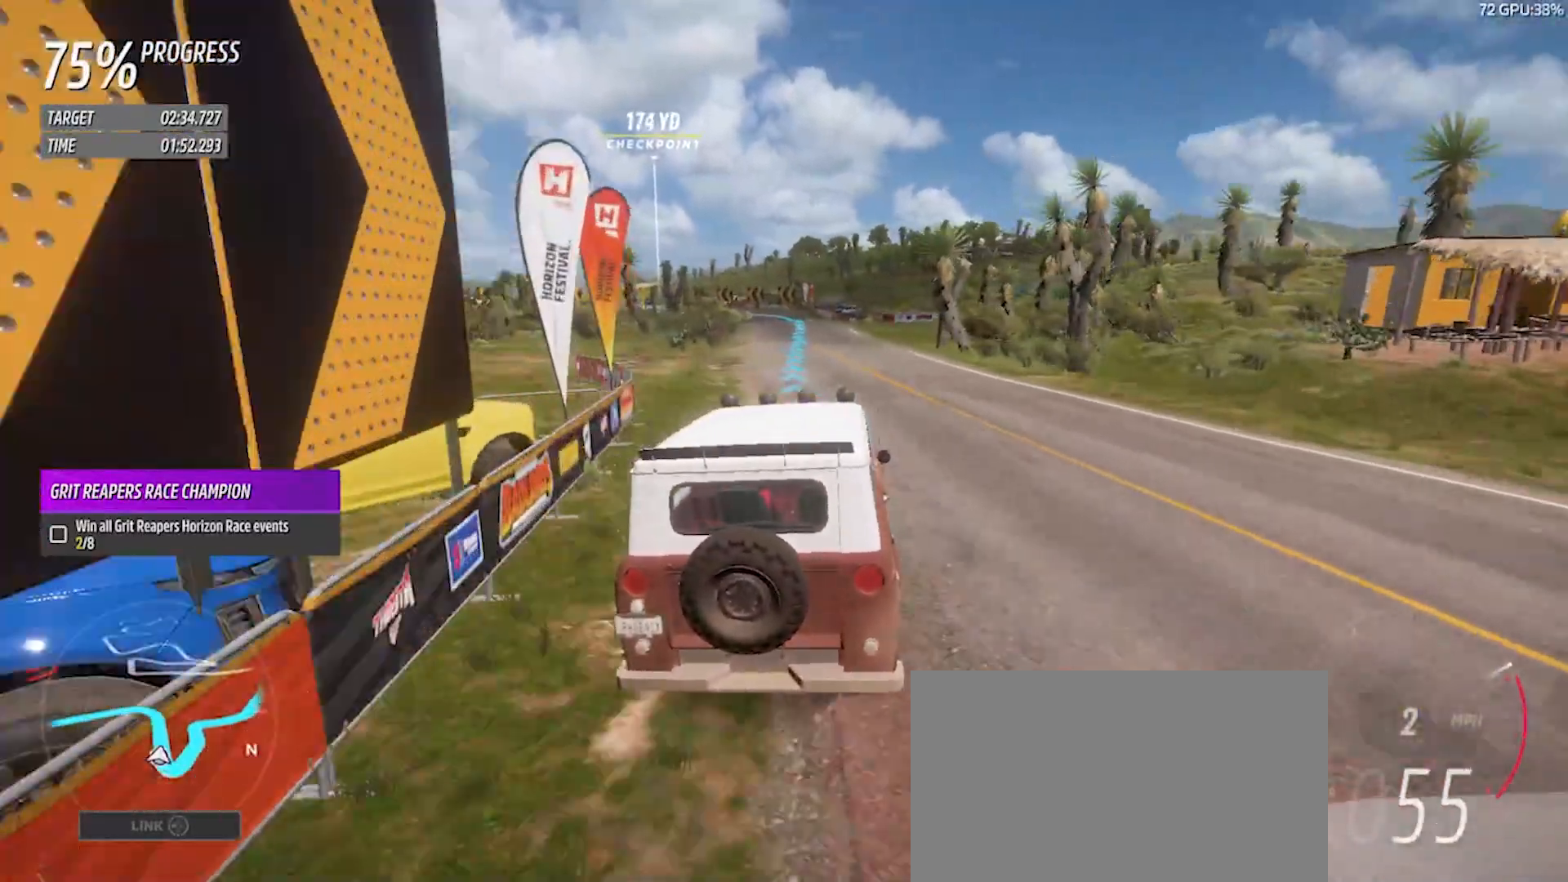
Gameplay with a controller (PlayStation layout); each line is a JSON object with the inputs held at the frame after it. "events" lists button and stick changes between this image and that frame as [ms after this image, input, new state], when the widget could be followed in between.
{"buttons": ["R2"], "left_stick": "center", "right_stick": "center", "events": []}
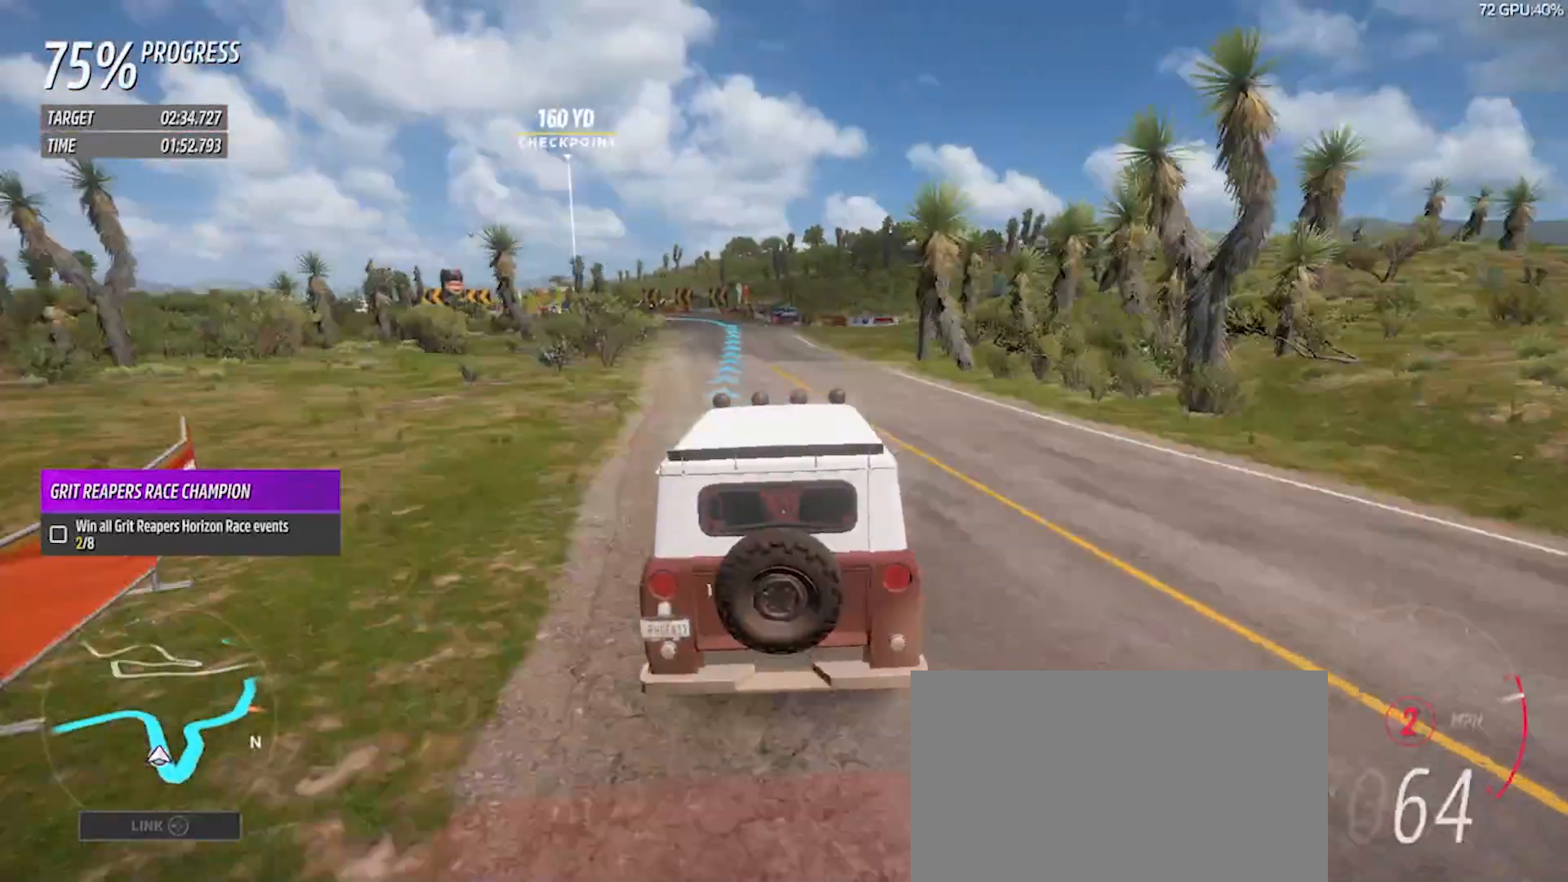
{"buttons": ["R2"], "left_stick": "center", "right_stick": "center", "events": [[333, "L1", "down"], [333, "right_stick", "up"], [433, "right_stick", "center"], [467, "L1", "up"]]}
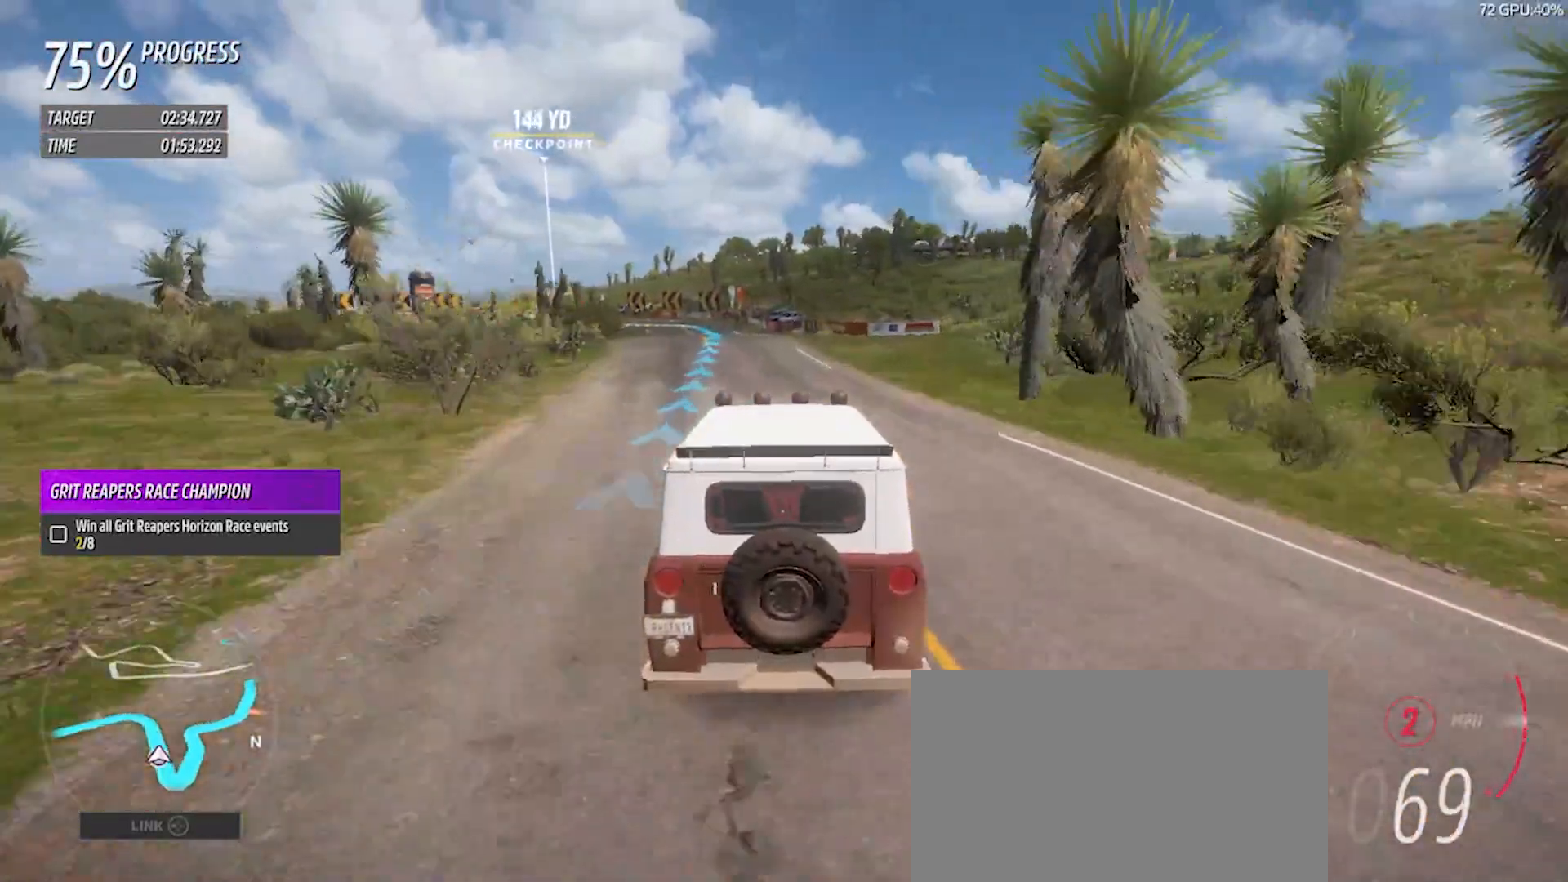
{"buttons": ["R2"], "left_stick": "center", "right_stick": "center", "events": []}
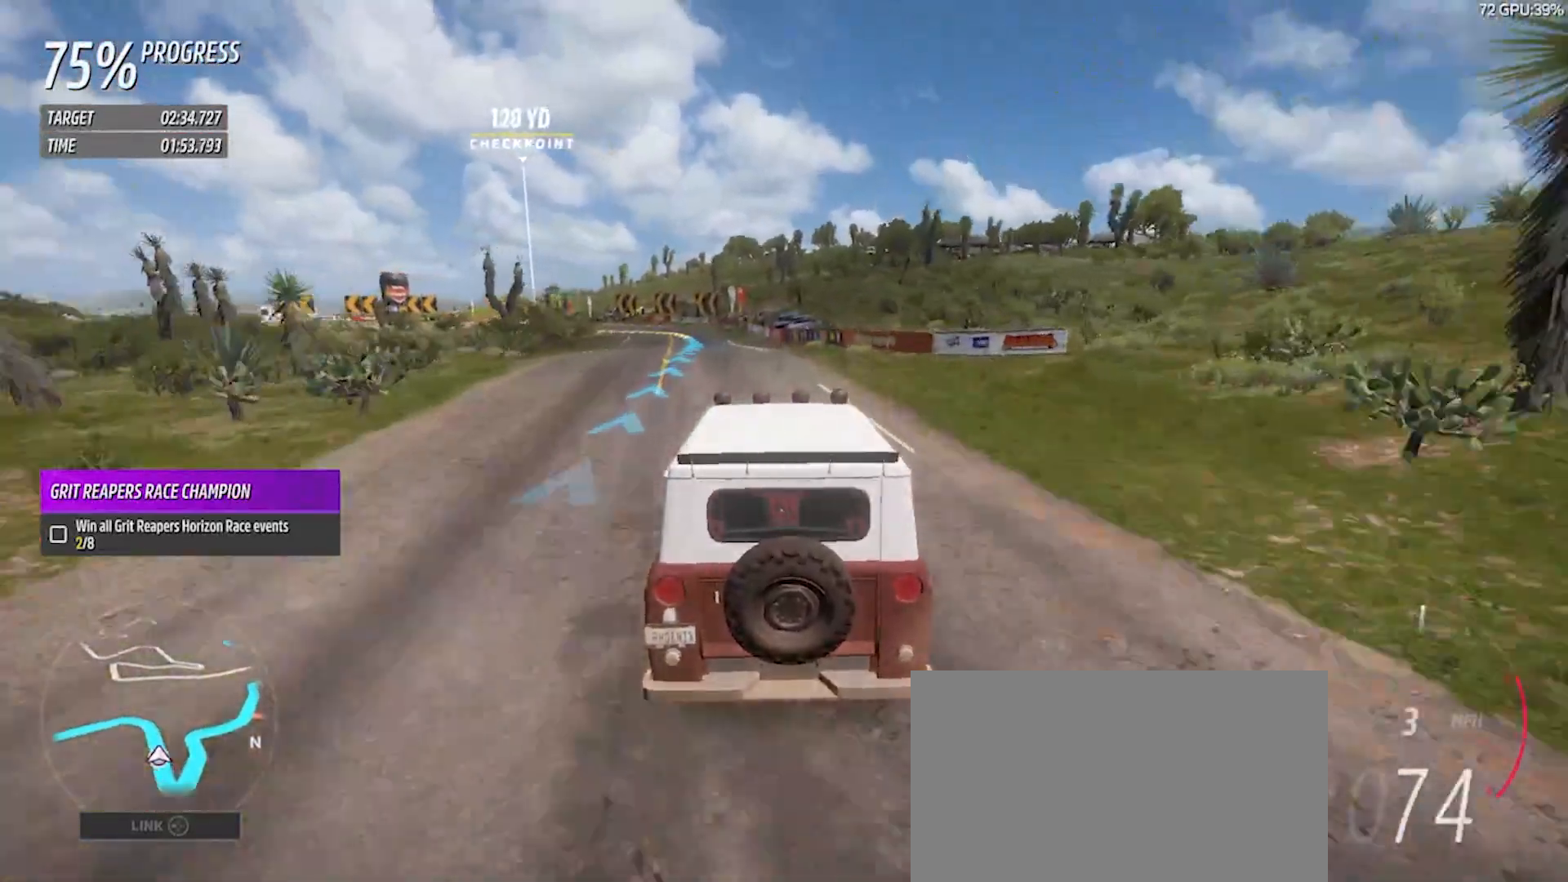
{"buttons": ["R2"], "left_stick": "center", "right_stick": "center", "events": [[267, "left_stick", "left"], [367, "left_stick", "center"]]}
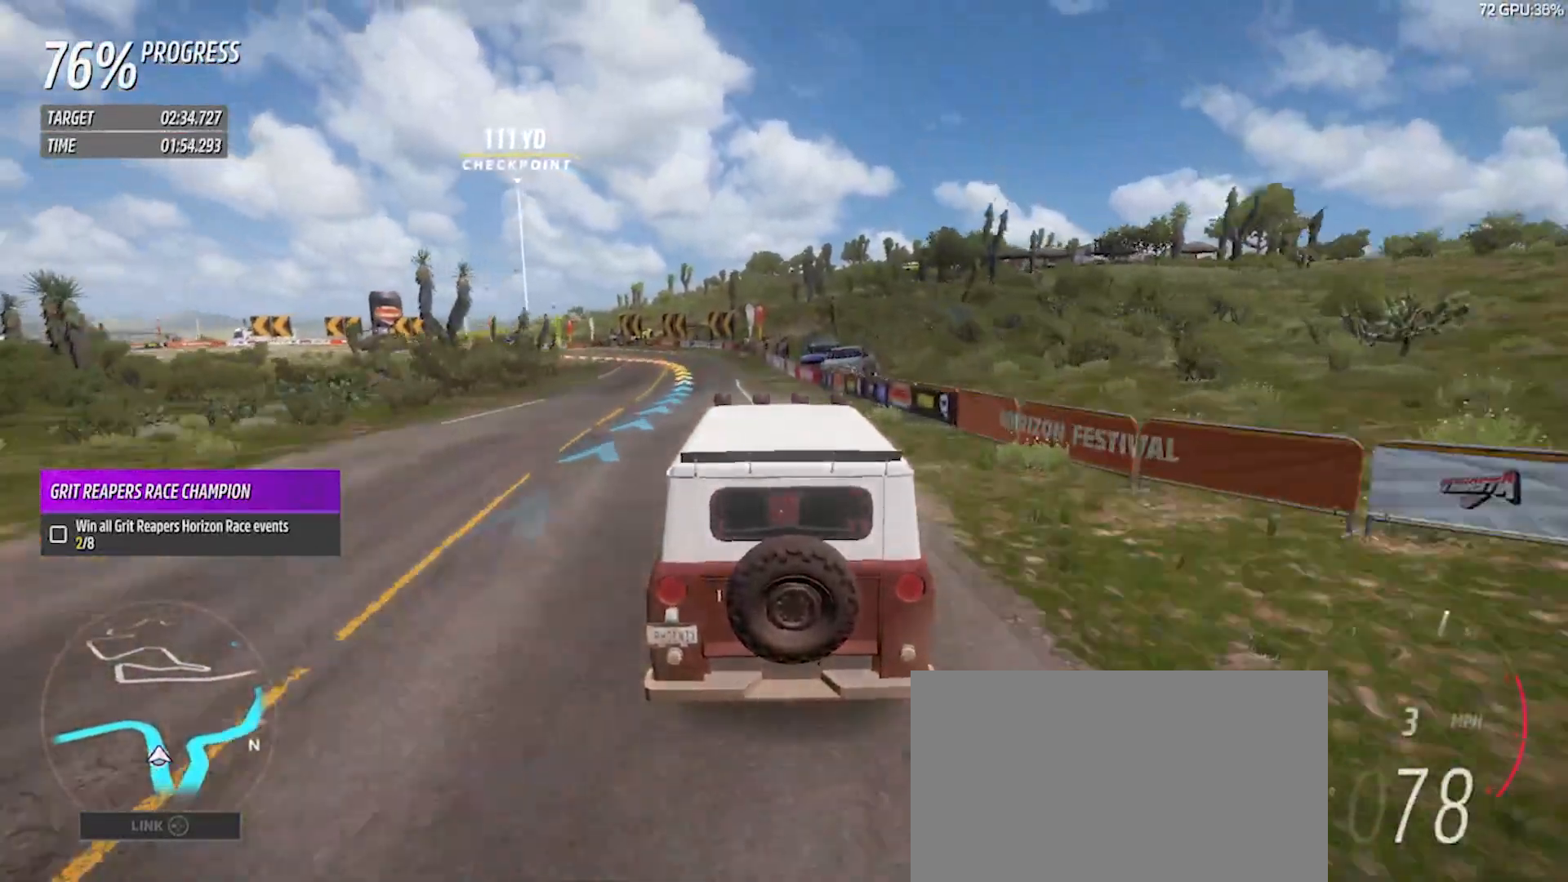
{"buttons": ["R2"], "left_stick": "left", "right_stick": "center", "events": [[100, "left_stick", "left"], [200, "R2", "up"], [233, "left_stick", "center"], [367, "R2", "down"], [433, "left_stick", "left"]]}
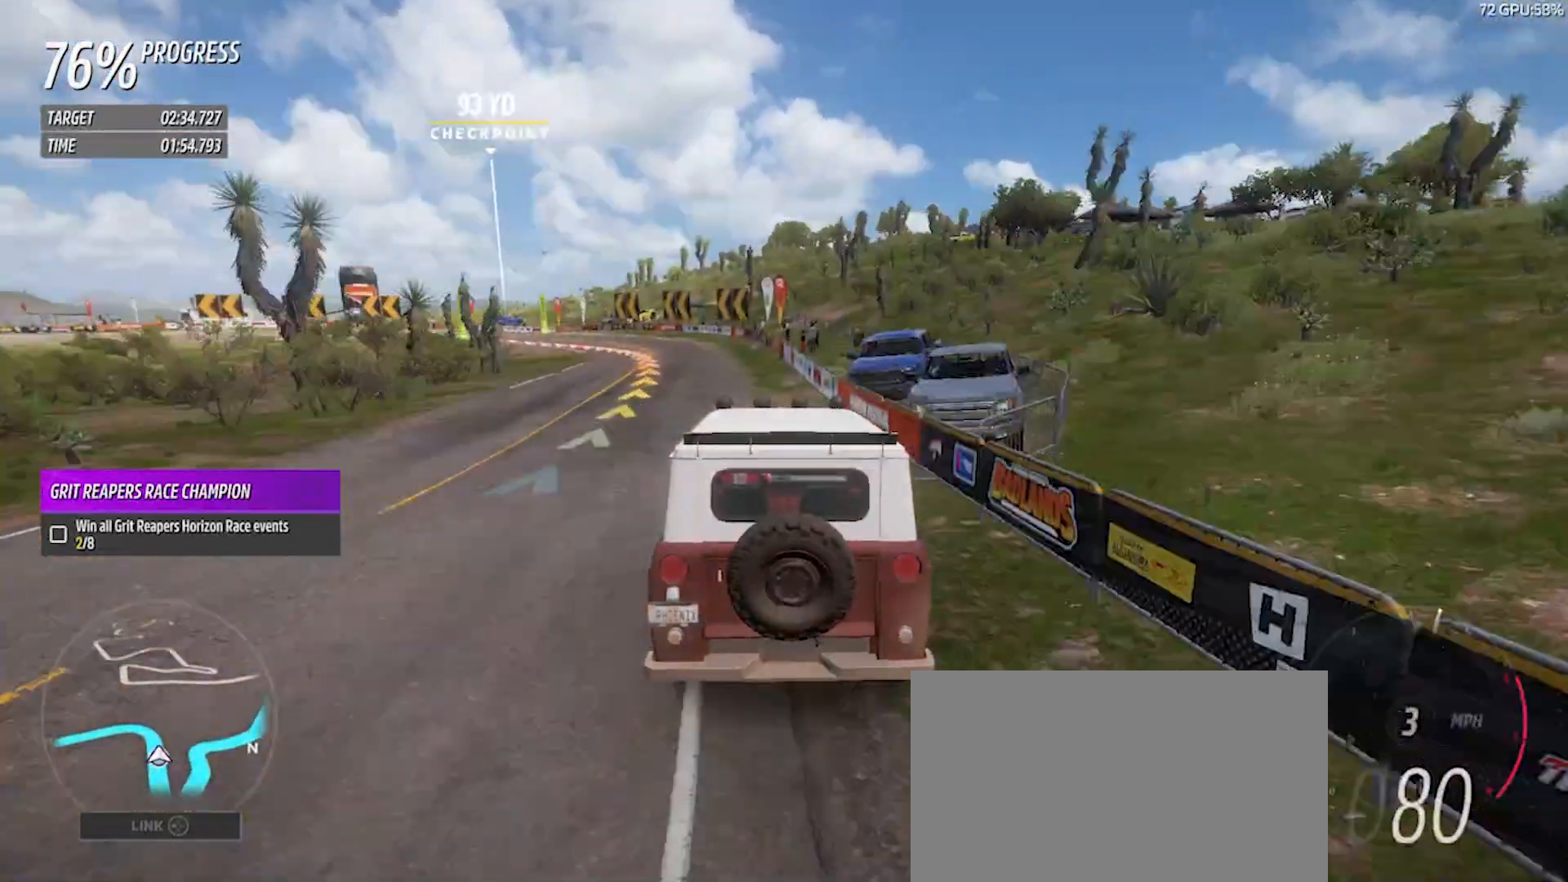
{"buttons": [], "left_stick": "center", "right_stick": "center", "events": [[100, "R2", "up"], [400, "left_stick", "center"]]}
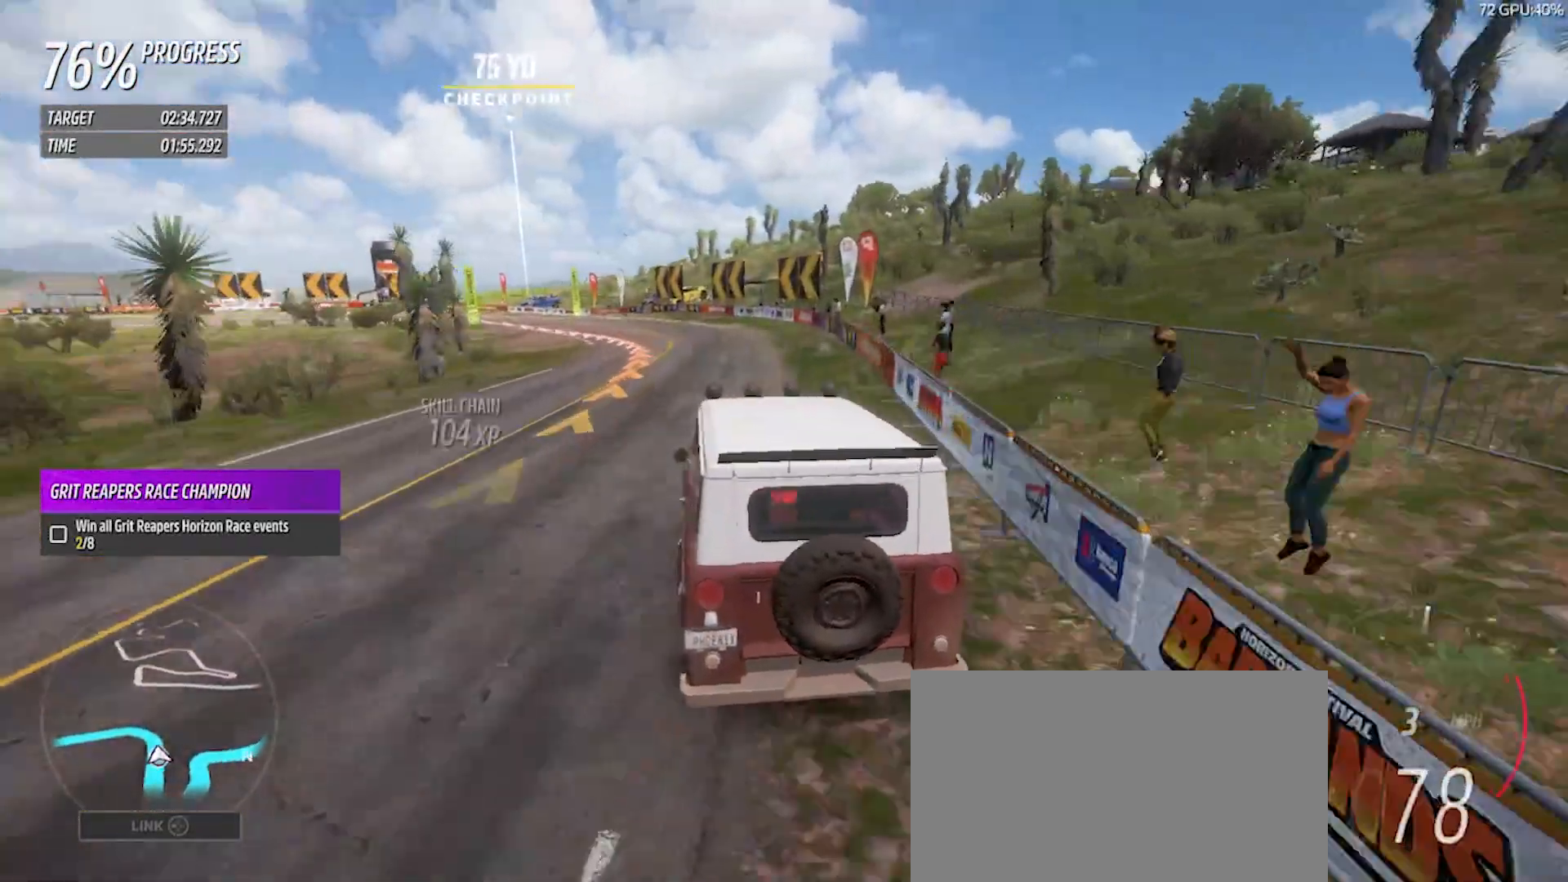
{"buttons": ["R2"], "left_stick": "left", "right_stick": "center", "events": [[67, "R2", "down"], [100, "left_stick", "left"], [167, "R2", "up"], [200, "R2", "down"], [267, "left_stick", "center"], [333, "R2", "up"], [333, "left_stick", "left"], [400, "R2", "down"]]}
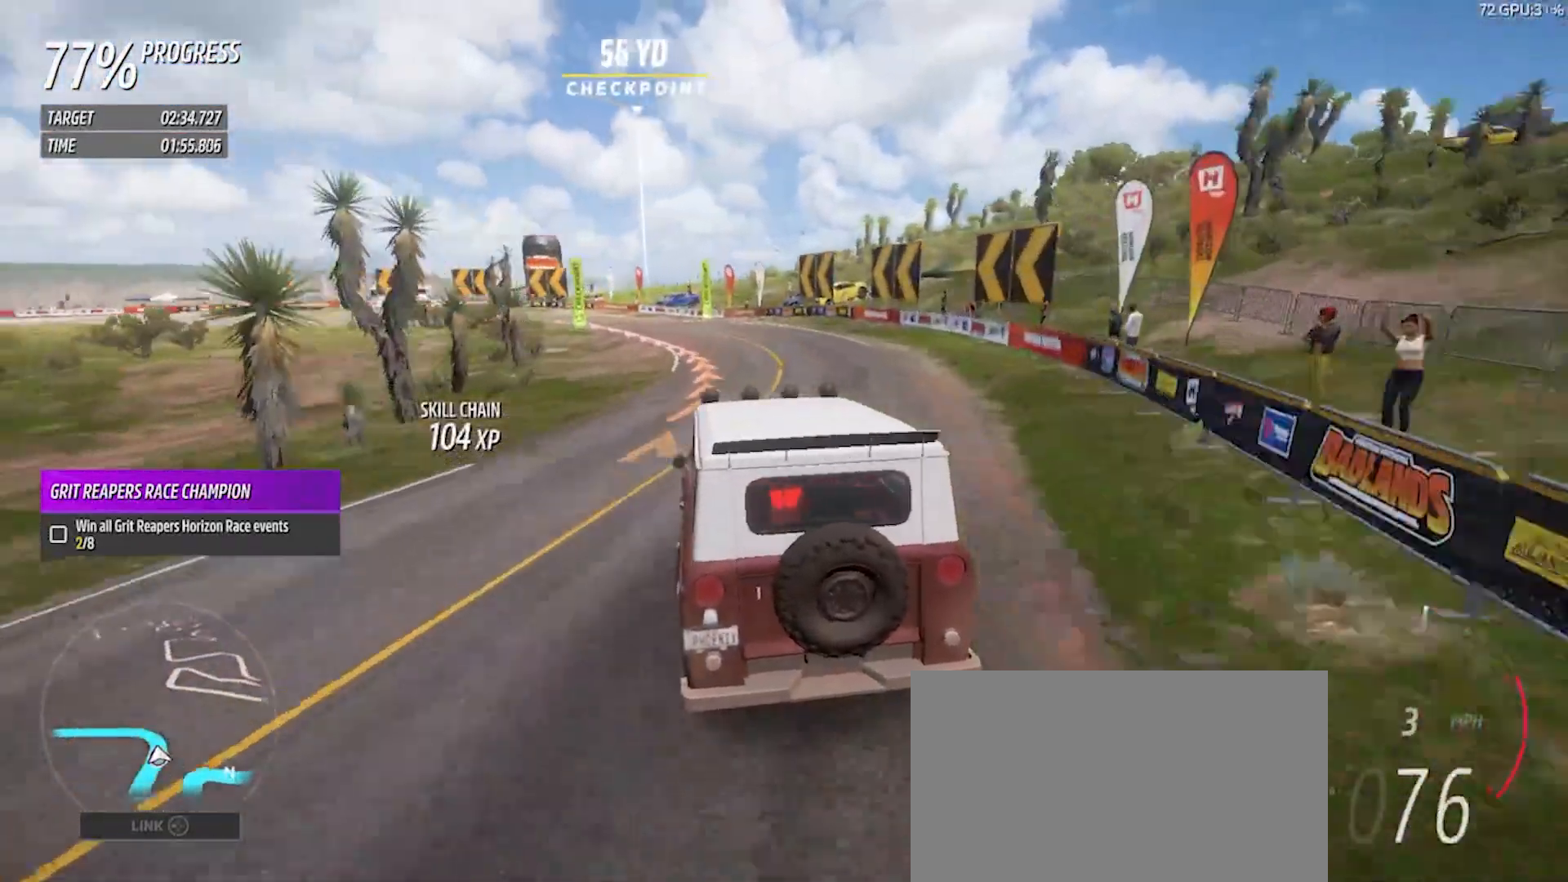
{"buttons": ["R2"], "left_stick": "left", "right_stick": "center", "events": [[133, "R2", "up"], [400, "R2", "down"]]}
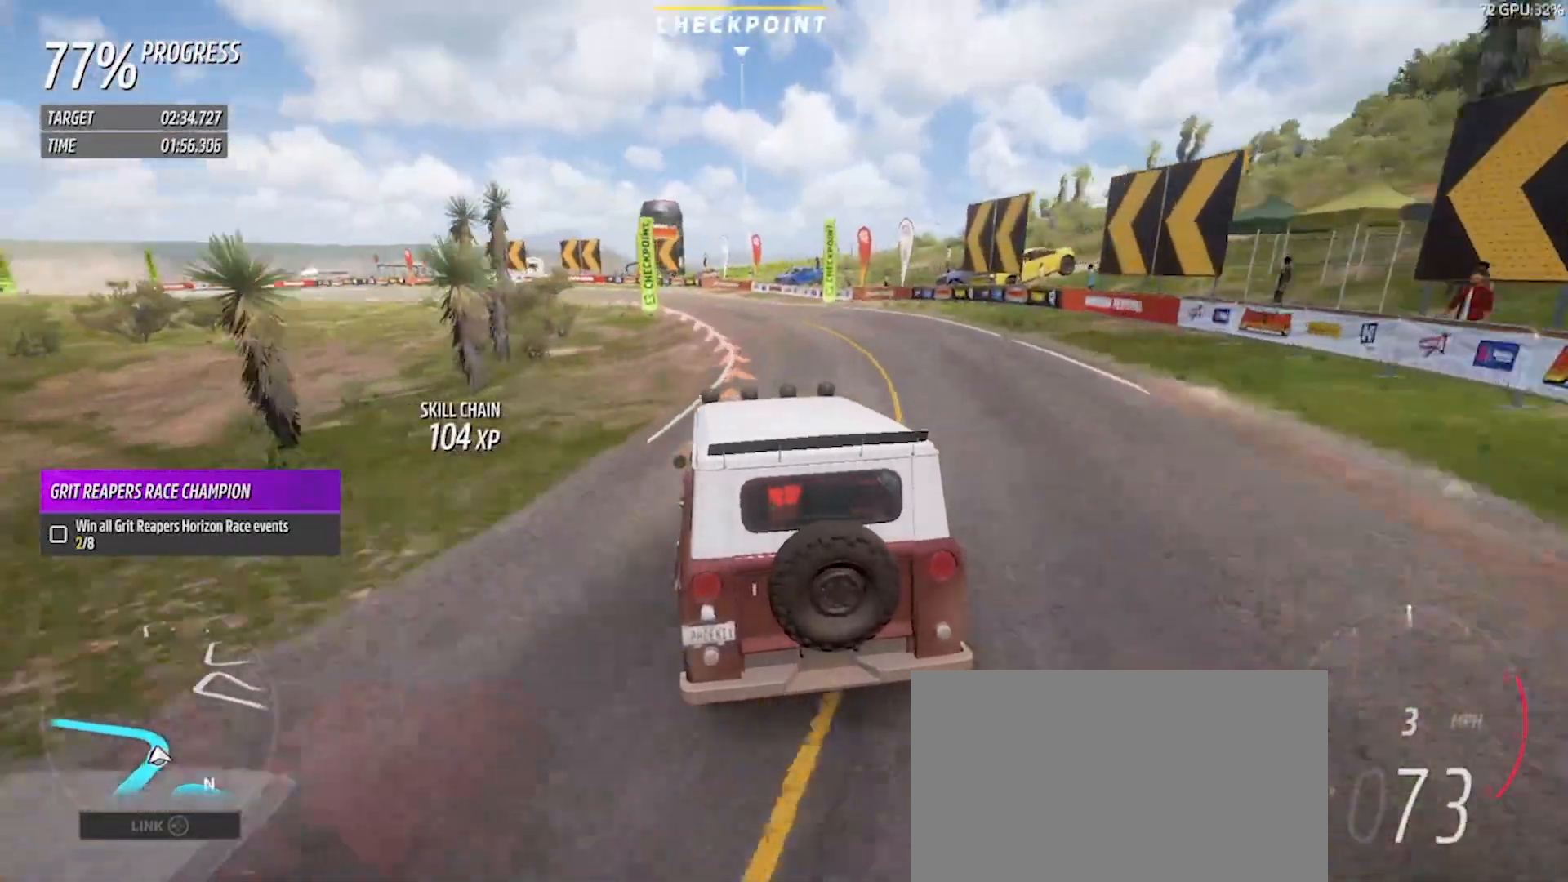
{"buttons": ["R2"], "left_stick": "left", "right_stick": "center", "events": []}
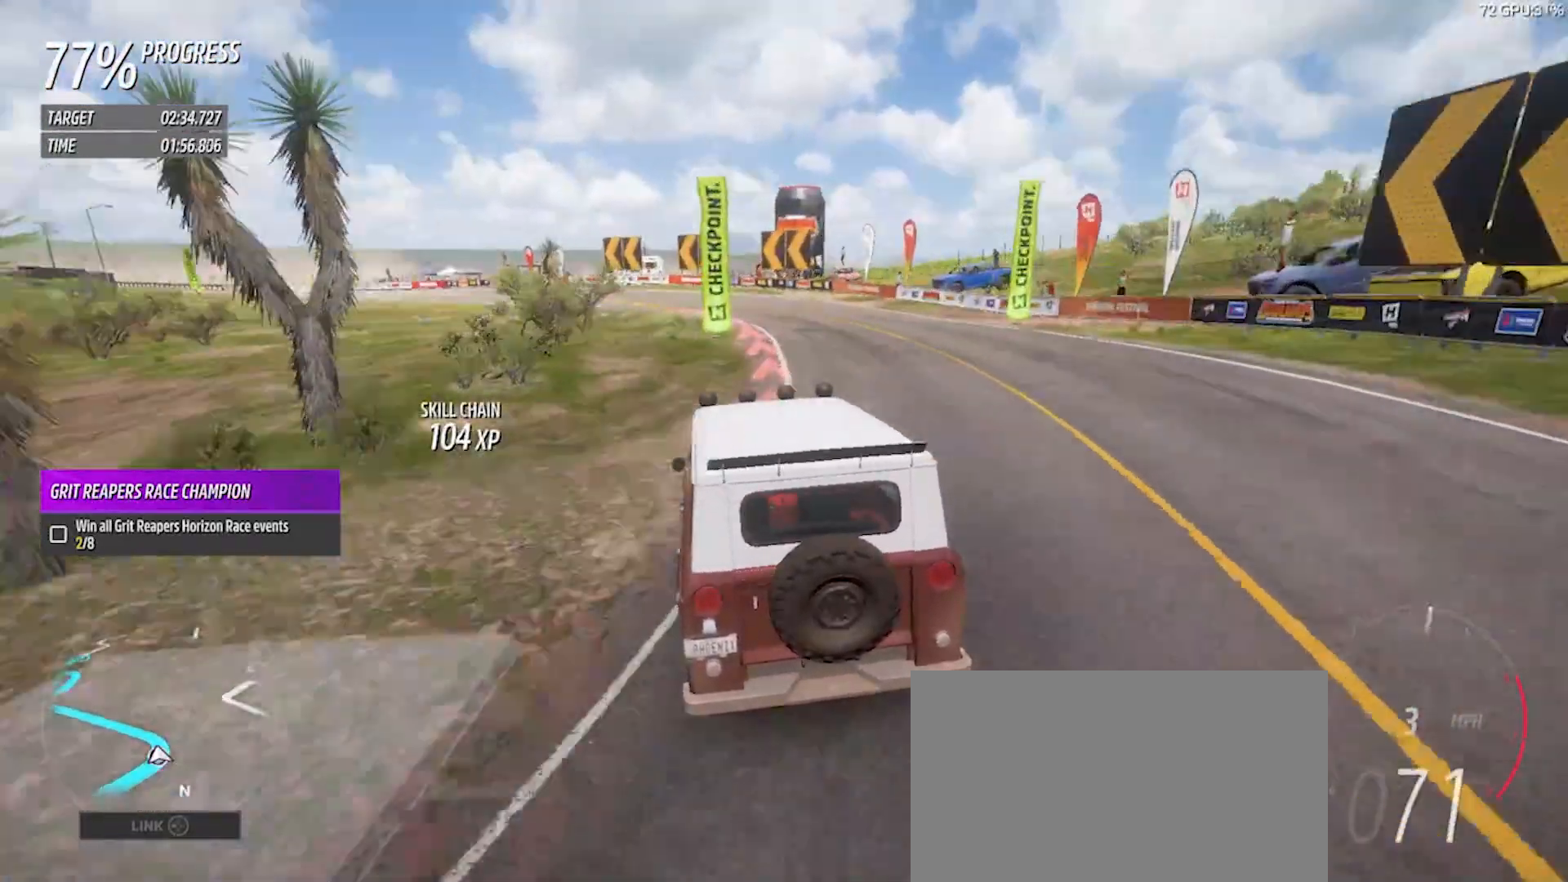
{"buttons": ["R2"], "left_stick": "center", "right_stick": "center", "events": [[167, "left_stick", "center"], [267, "left_stick", "left"], [433, "left_stick", "center"]]}
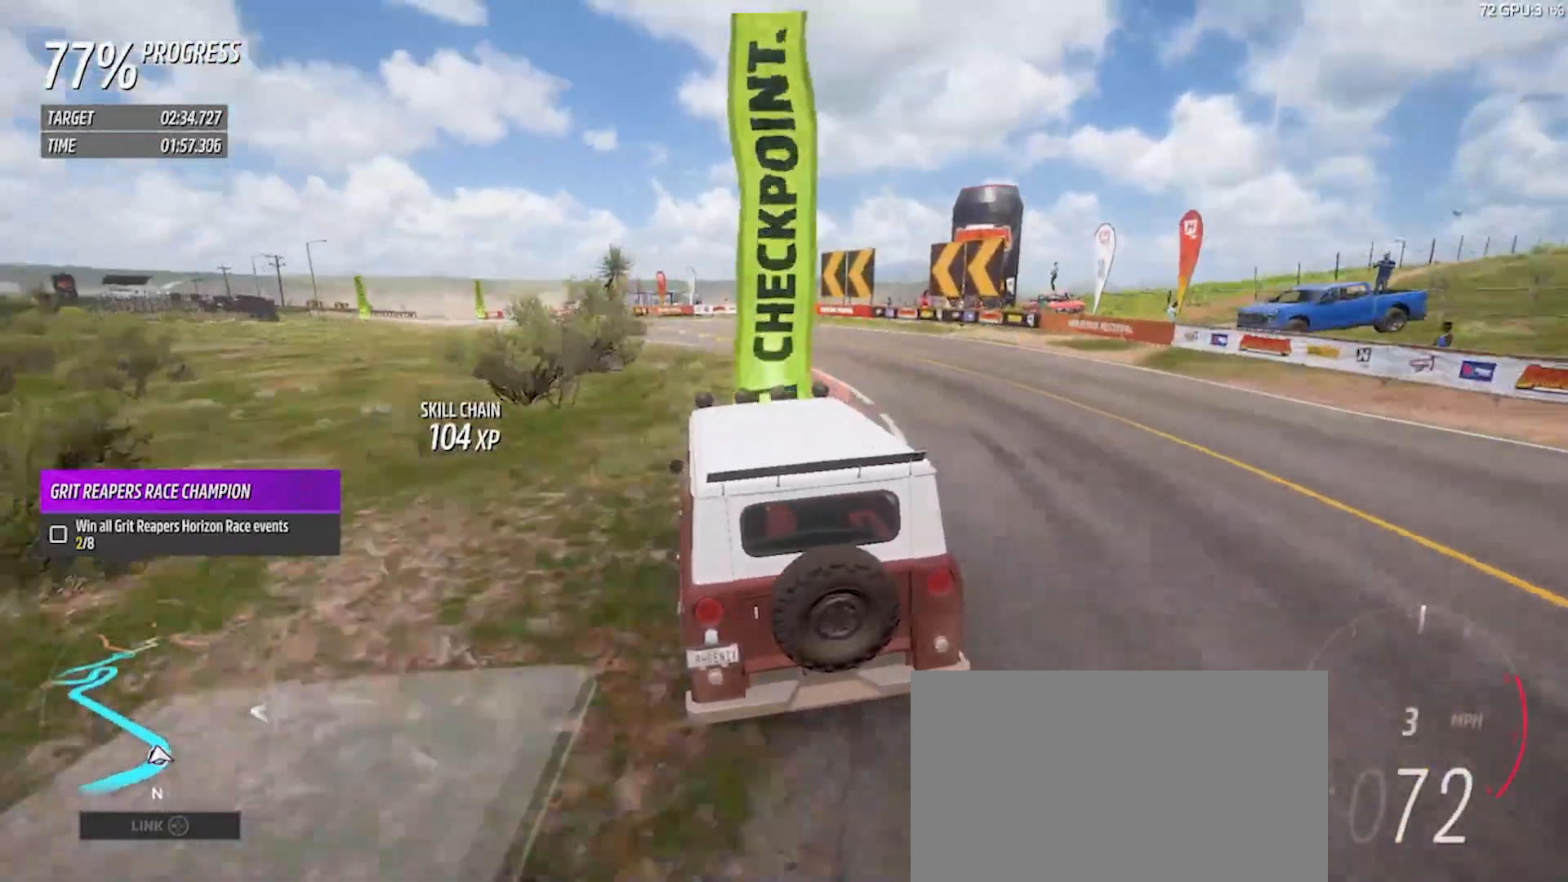
{"buttons": ["R2"], "left_stick": "left", "right_stick": "center", "events": [[100, "left_stick", "left"]]}
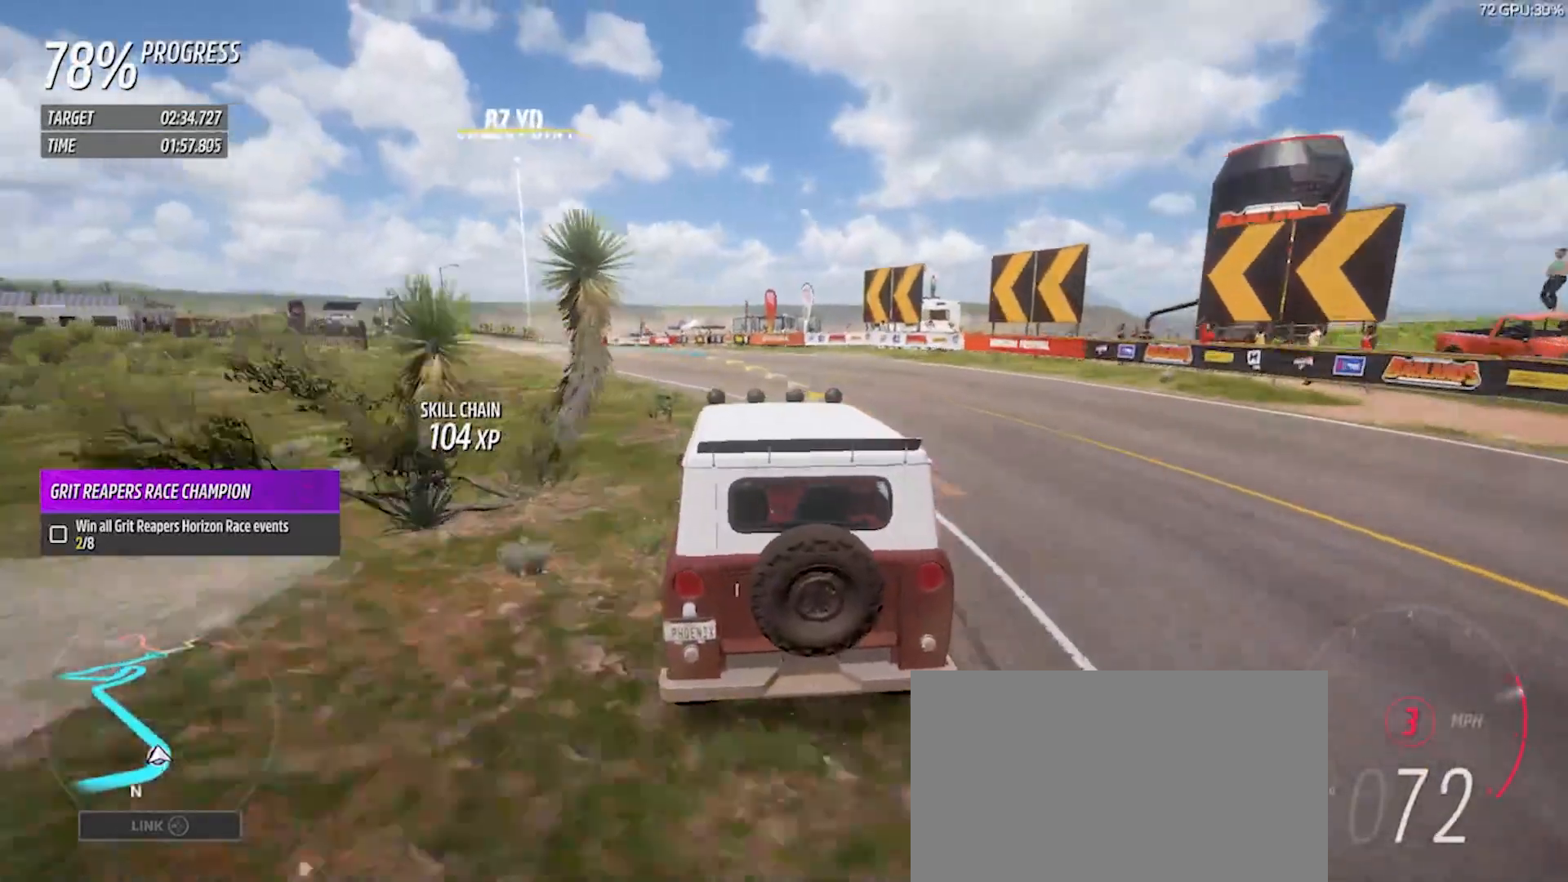
{"buttons": ["R2"], "left_stick": "left", "right_stick": "center", "events": [[300, "left_stick", "center"], [467, "left_stick", "left"]]}
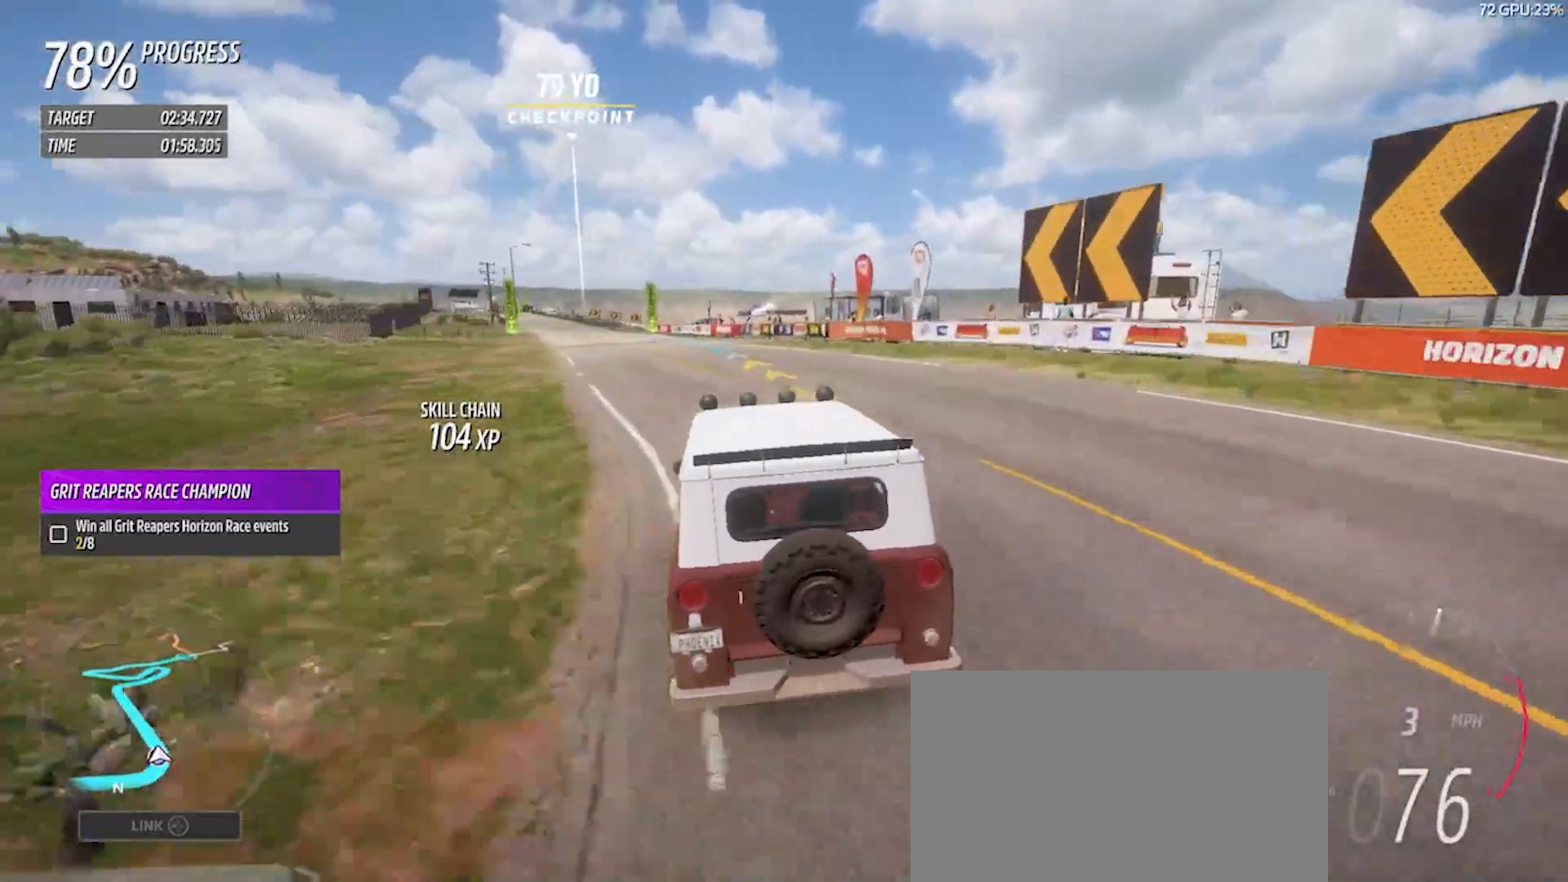
{"buttons": ["R2"], "left_stick": "center", "right_stick": "center", "events": [[267, "left_stick", "center"]]}
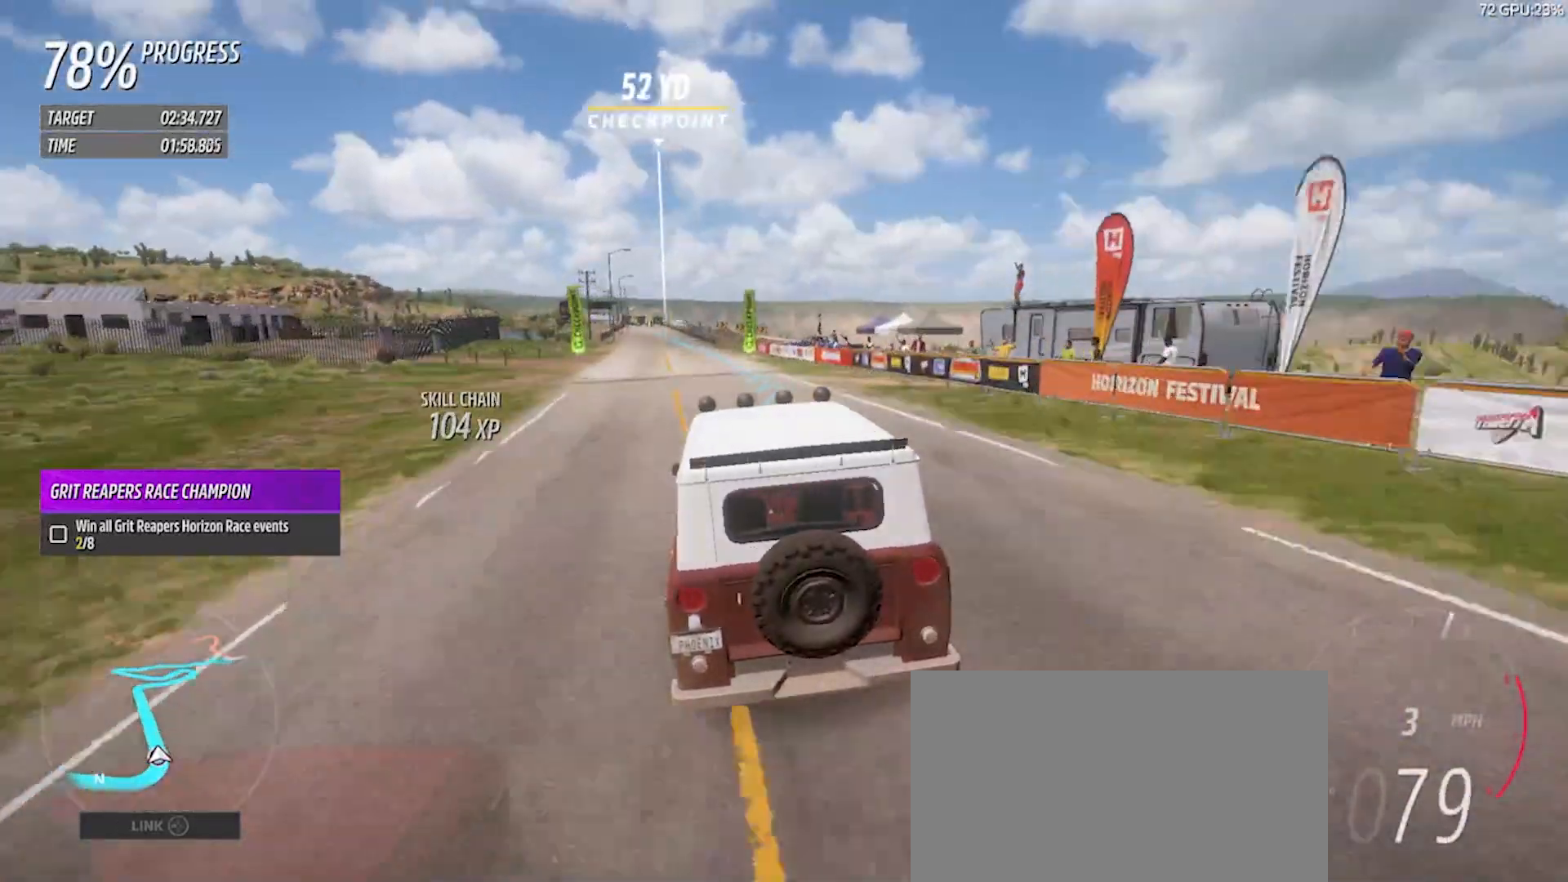
{"buttons": ["R2"], "left_stick": "left", "right_stick": "center", "events": [[400, "left_stick", "left"]]}
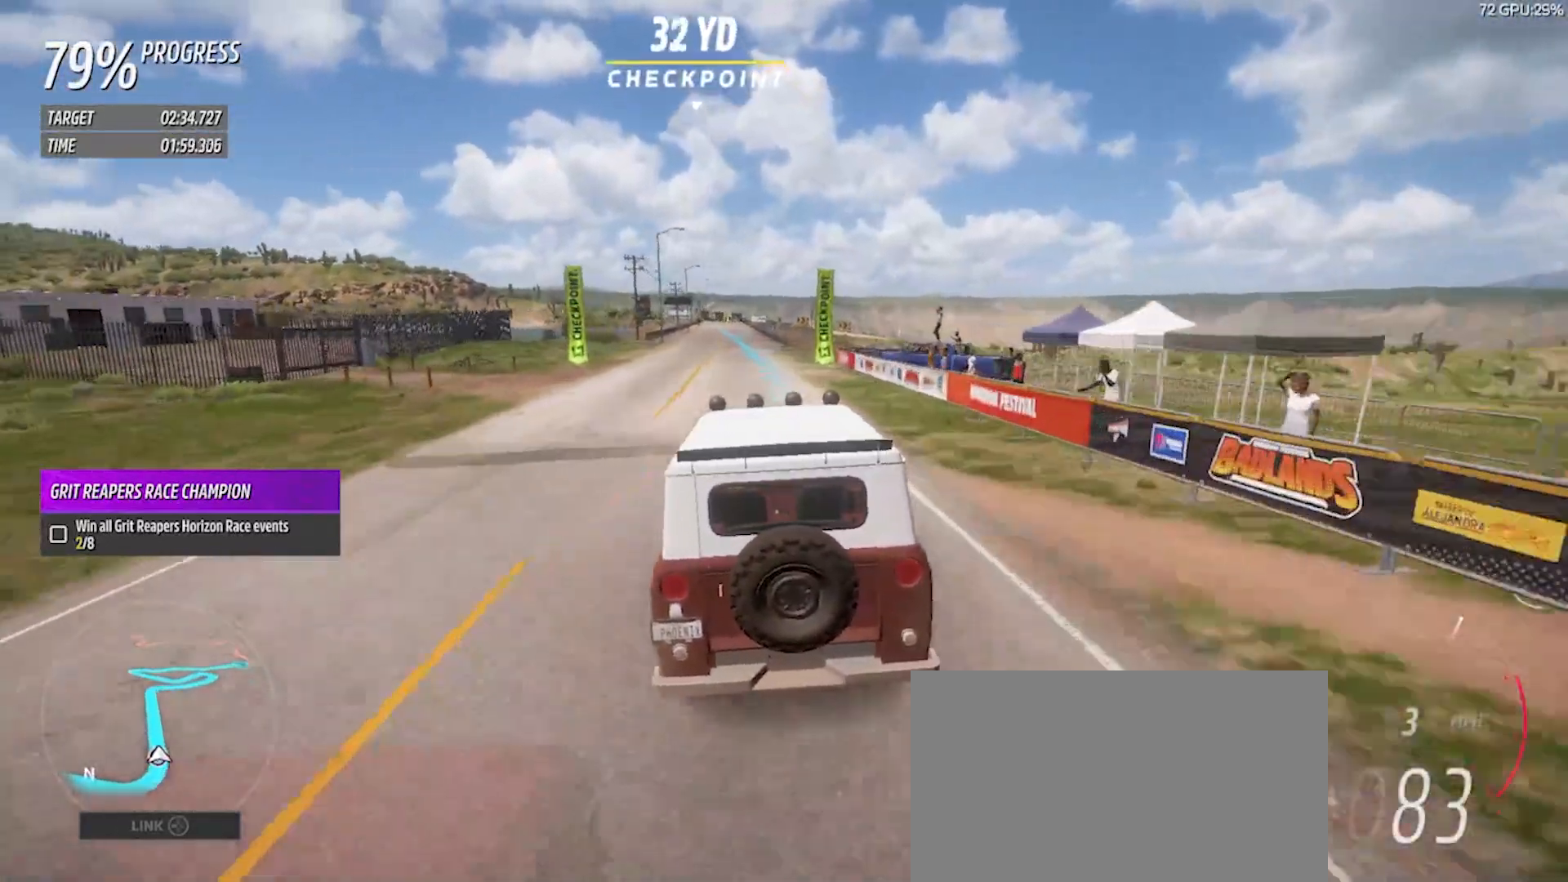
{"buttons": ["R2"], "left_stick": "left", "right_stick": "center", "events": [[100, "left_stick", "center"], [467, "left_stick", "left"]]}
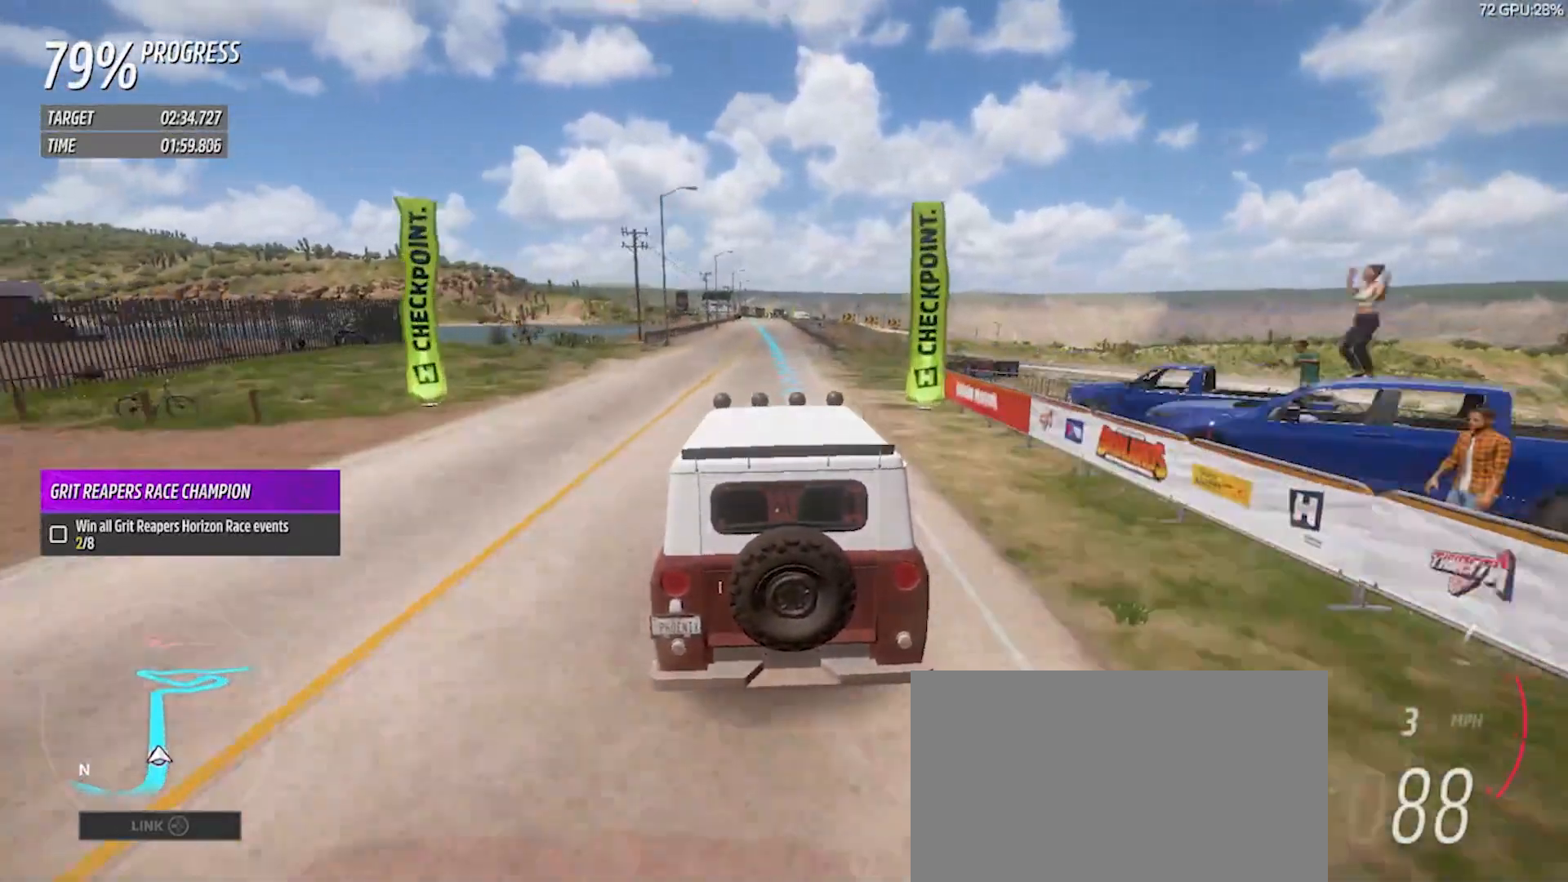
{"buttons": ["R2"], "left_stick": "center", "right_stick": "center", "events": [[100, "left_stick", "center"]]}
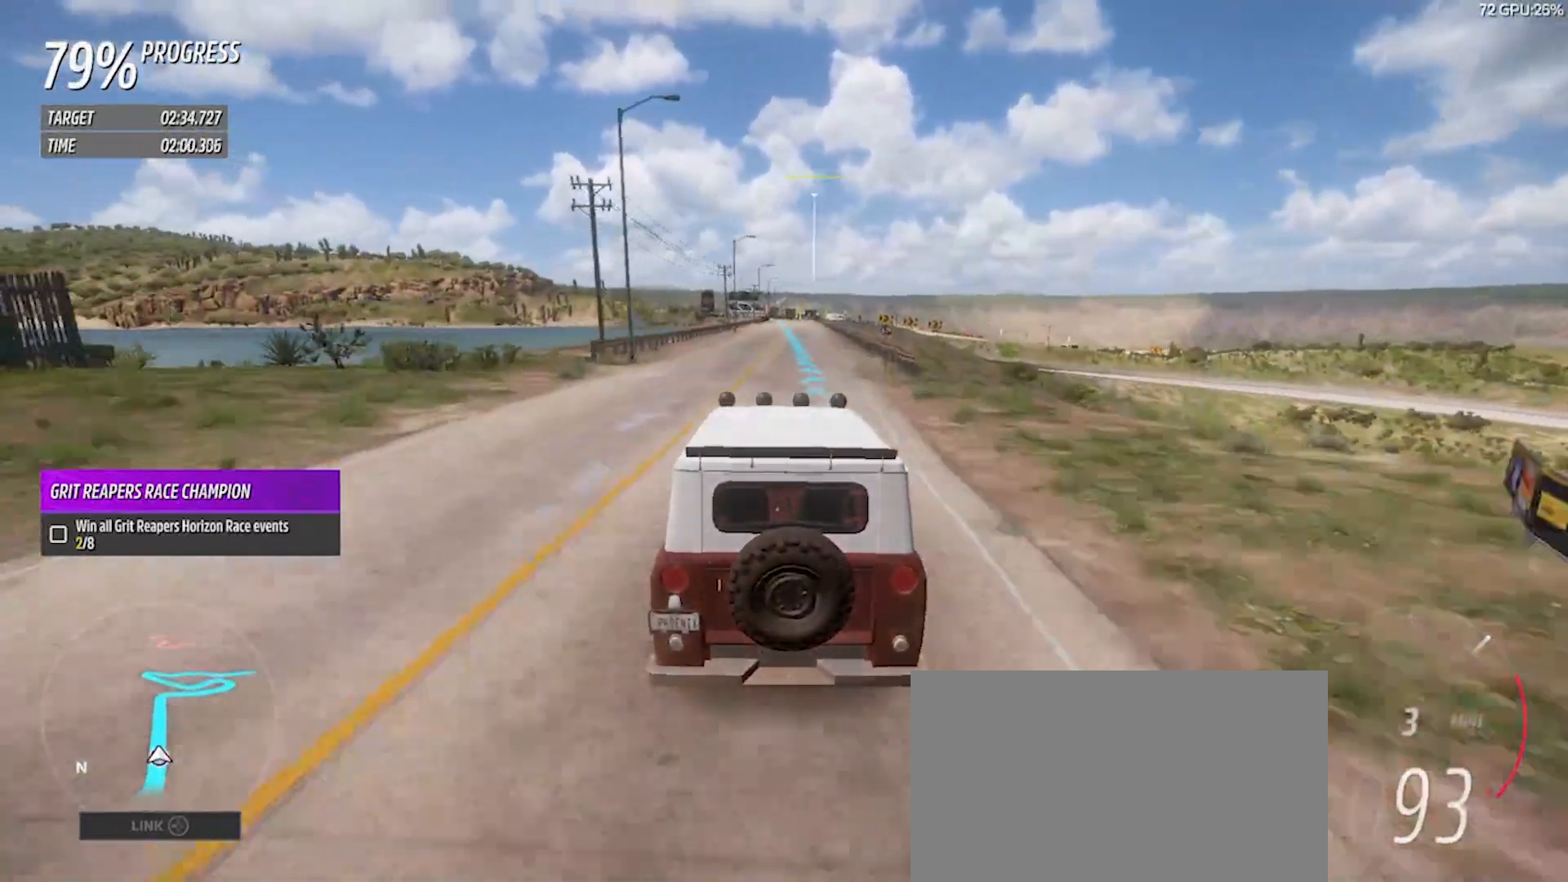
{"buttons": ["R2"], "left_stick": "center", "right_stick": "center", "events": []}
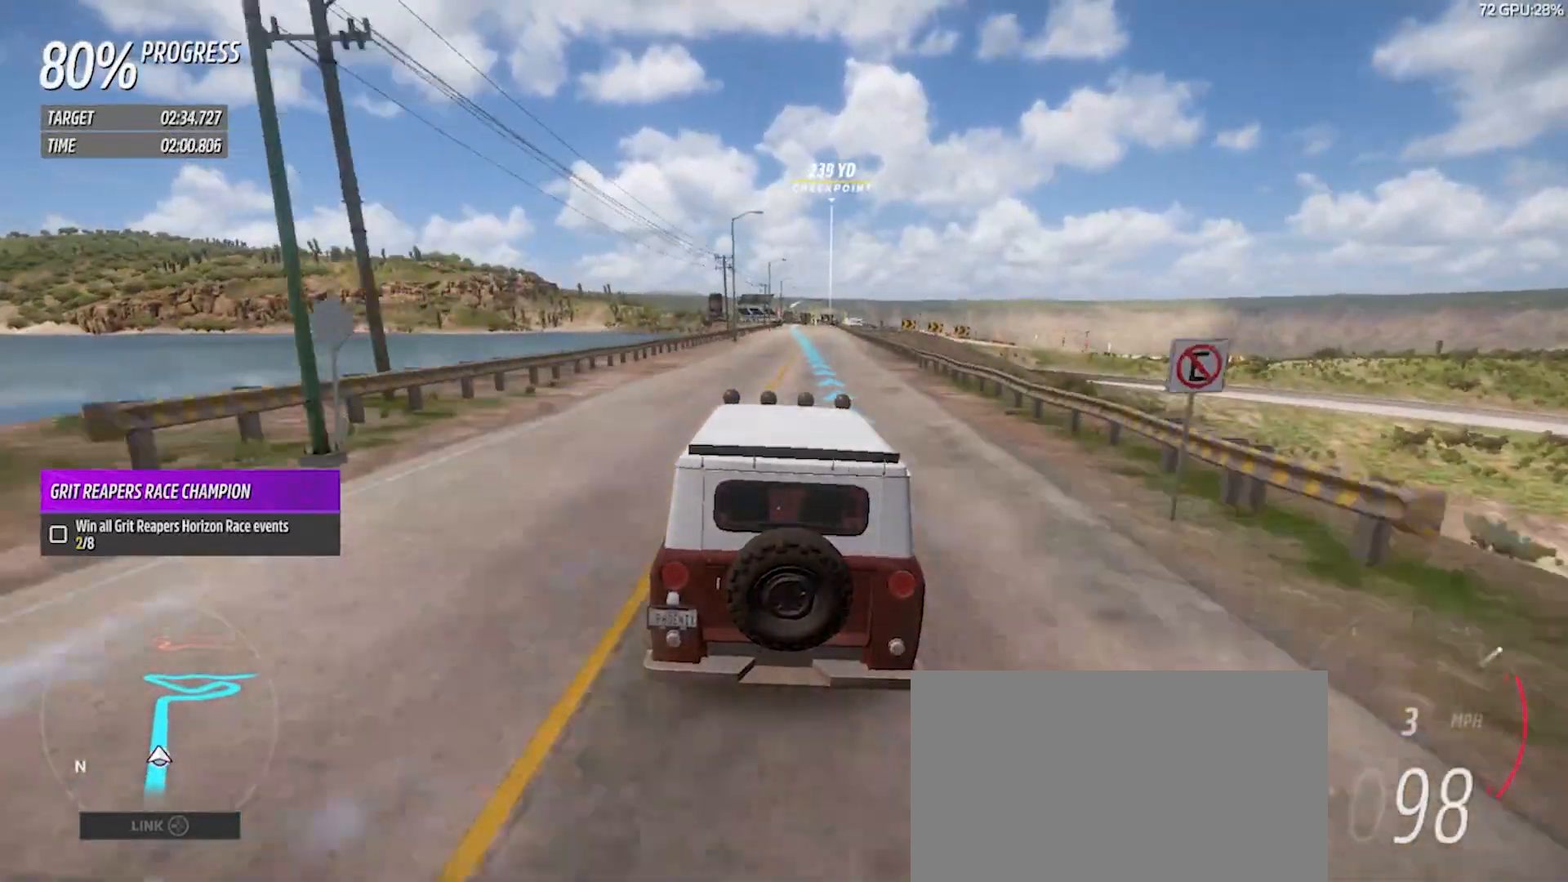
{"buttons": ["R2"], "left_stick": "center", "right_stick": "center", "events": []}
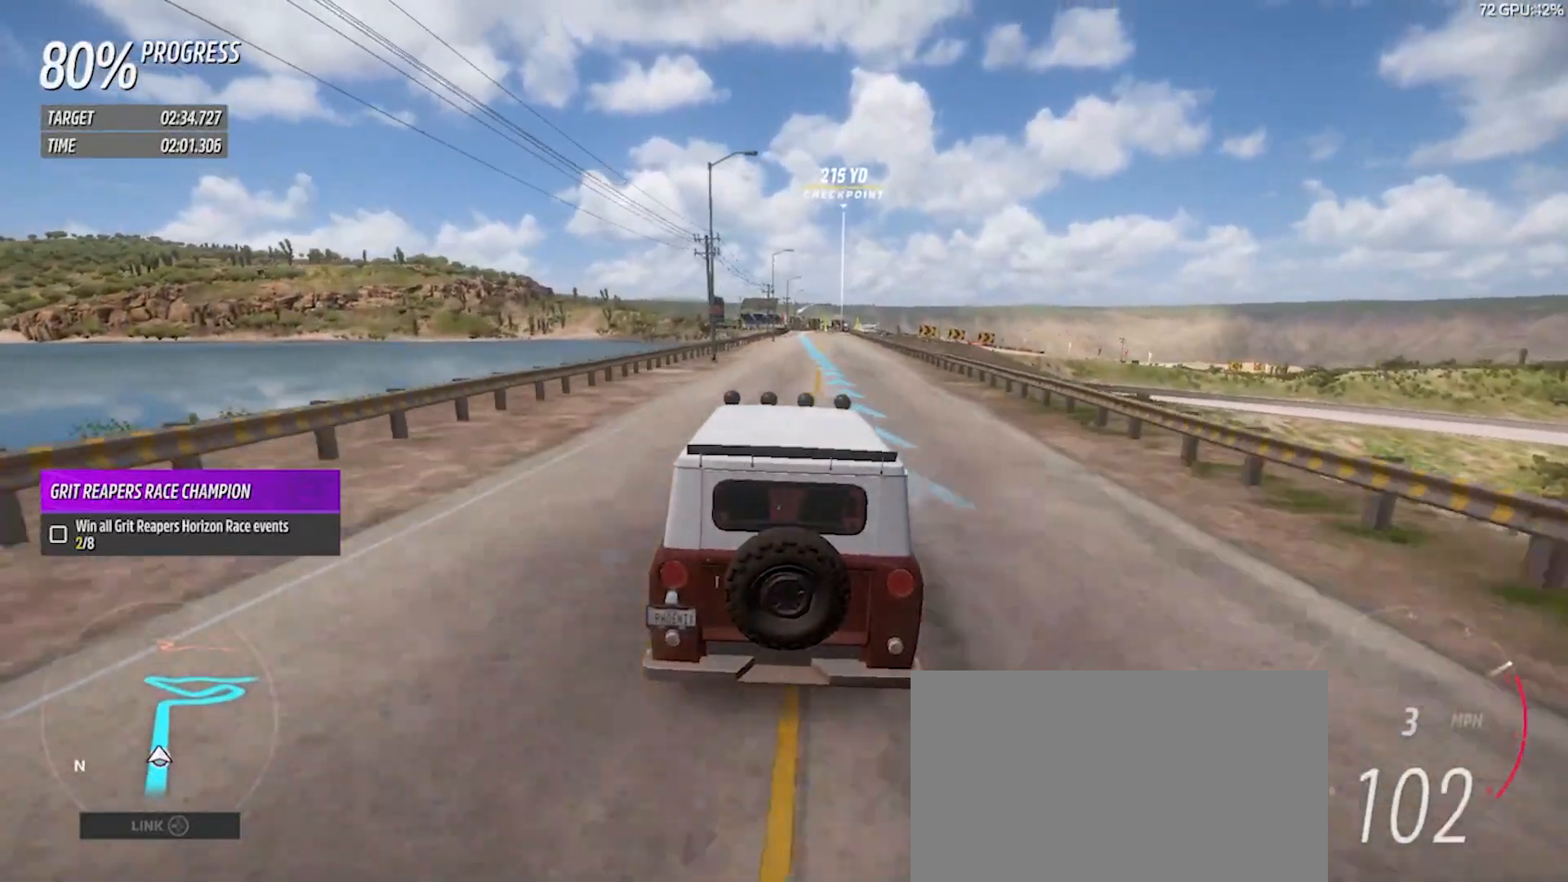
{"buttons": ["R2"], "left_stick": "center", "right_stick": "center", "events": []}
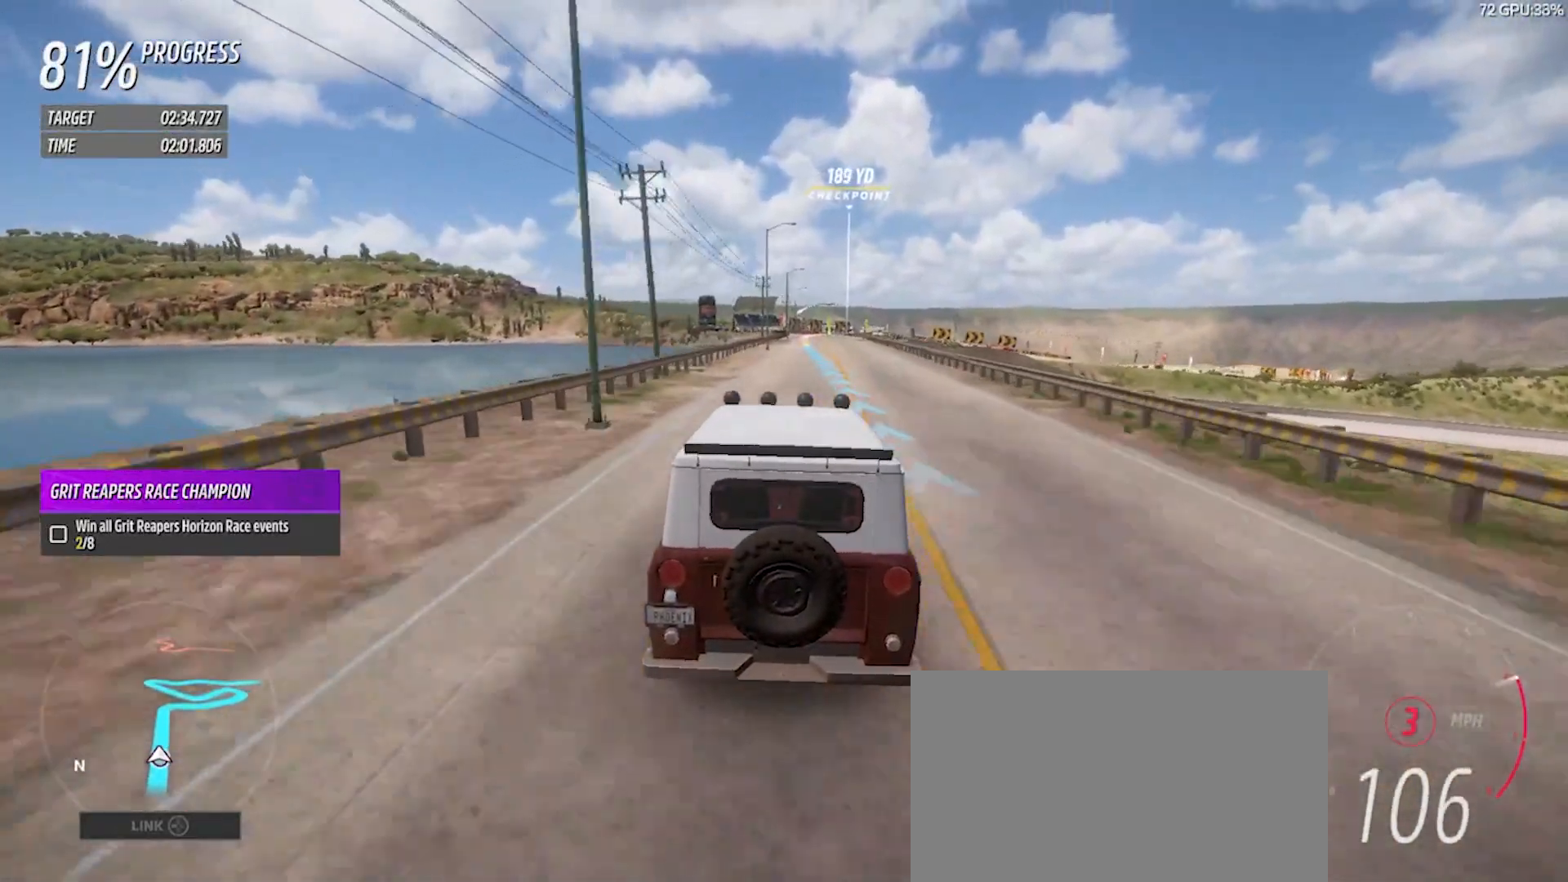
{"buttons": ["R2"], "left_stick": "center", "right_stick": "center", "events": []}
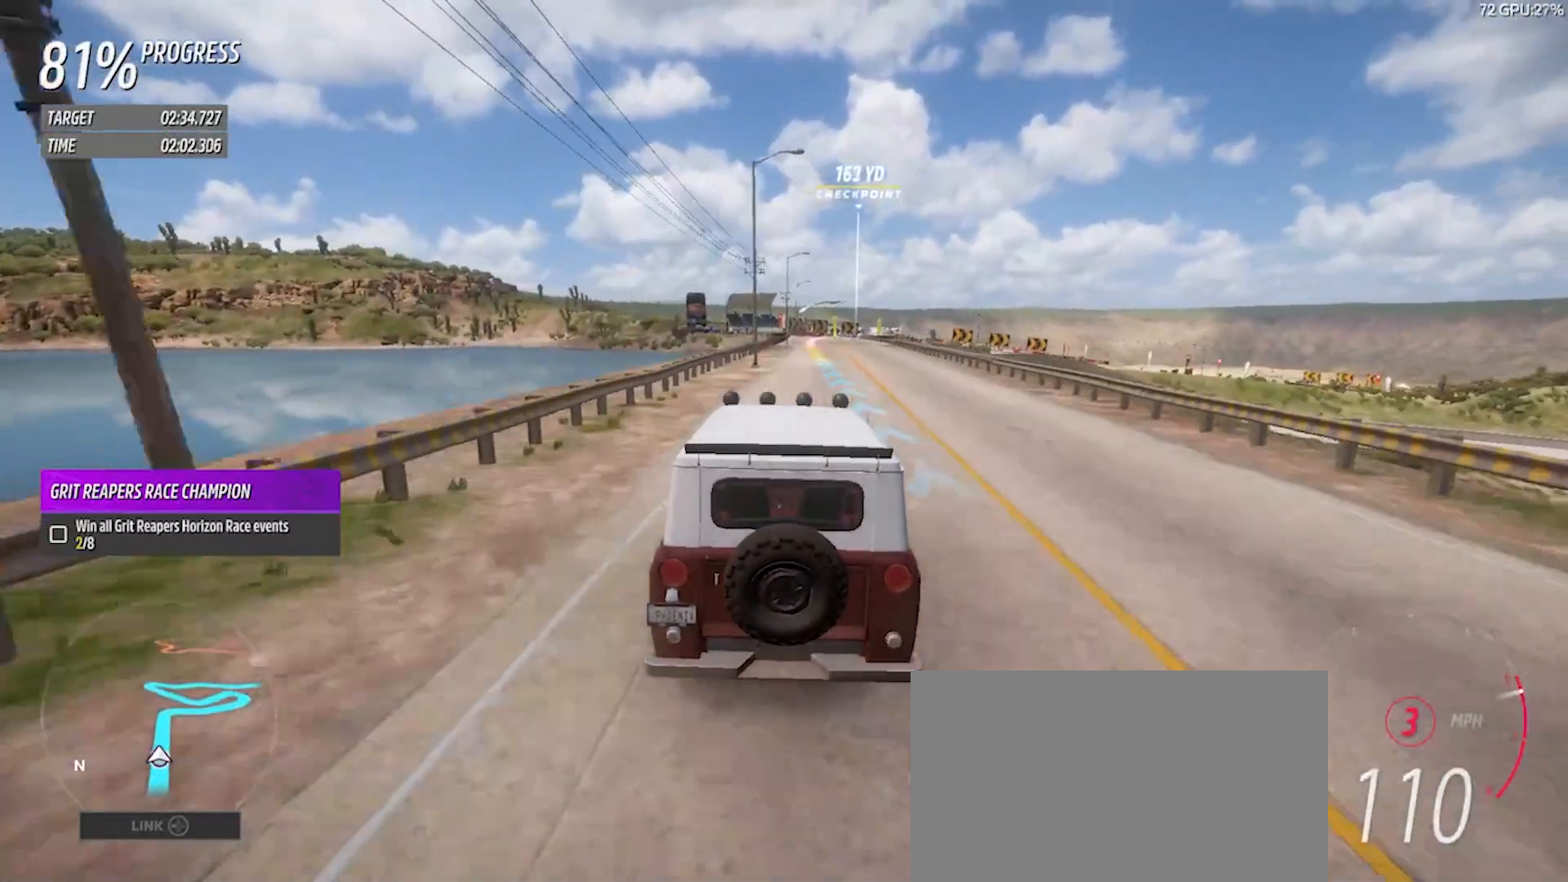
{"buttons": ["R2"], "left_stick": "center", "right_stick": "center", "events": [[67, "left_stick", "right"], [167, "left_stick", "center"]]}
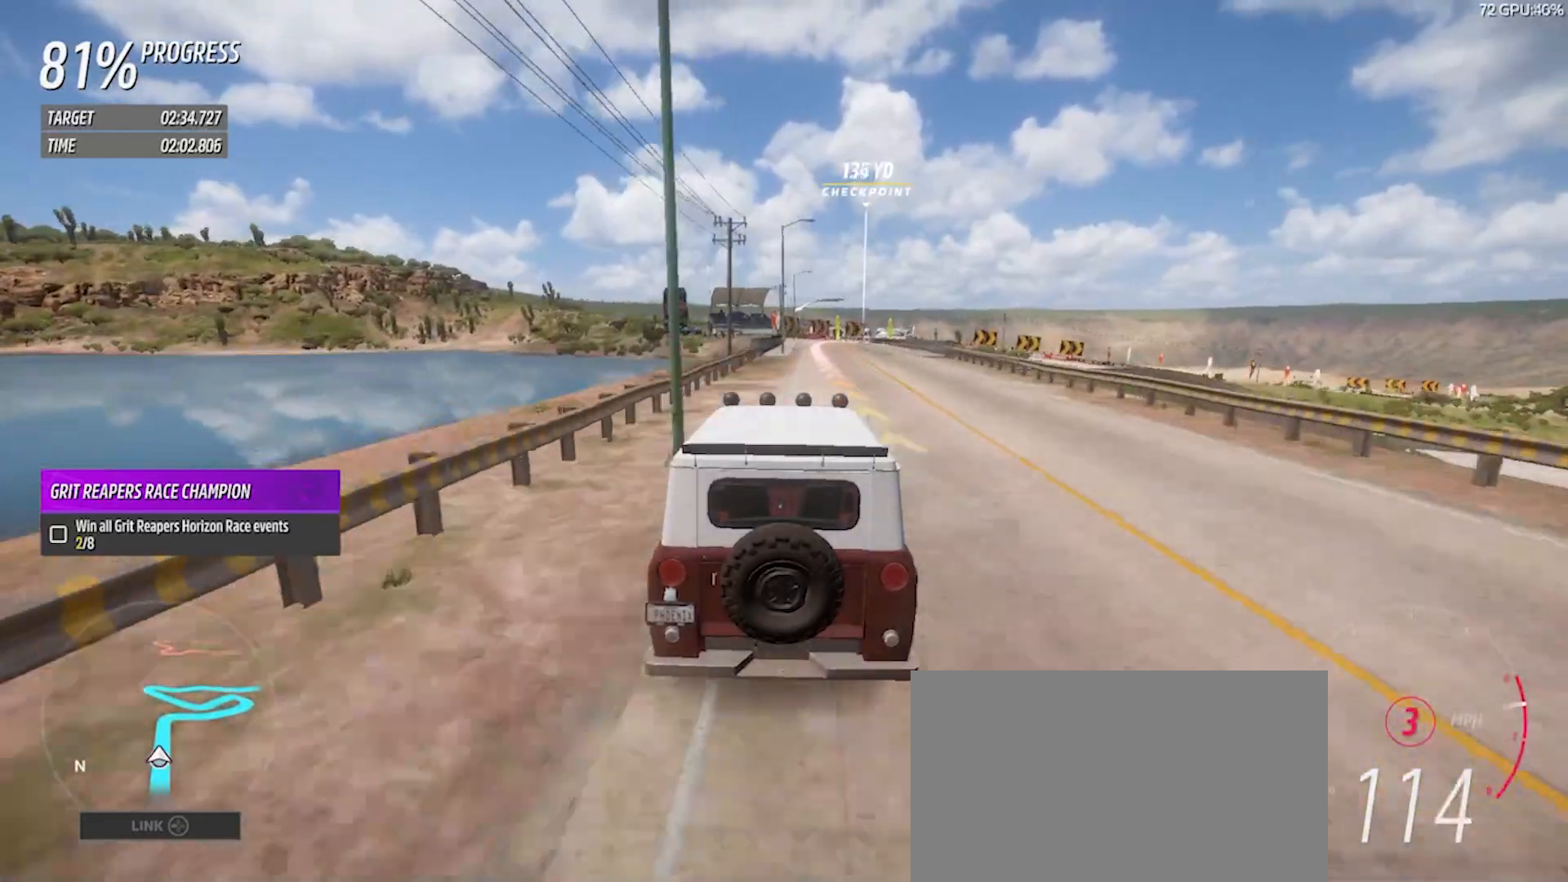
{"buttons": ["L2"], "left_stick": "center", "right_stick": "center", "events": [[267, "R2", "up"], [400, "L2", "down"]]}
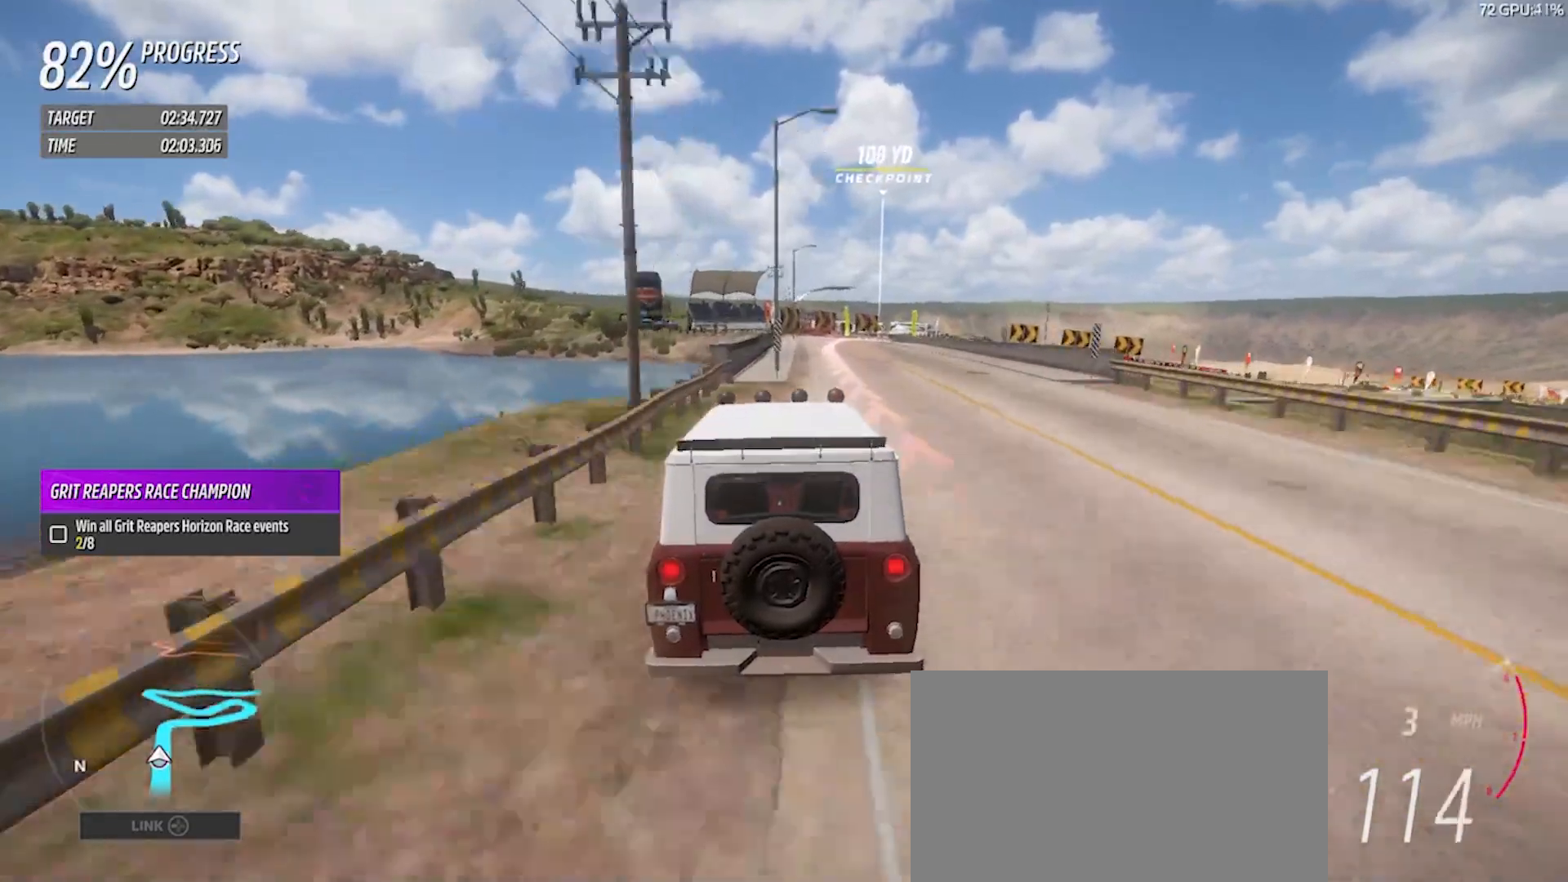
{"buttons": ["L2"], "left_stick": "right", "right_stick": "center", "events": [[133, "left_stick", "right"], [233, "left_stick", "center"], [300, "left_stick", "right"]]}
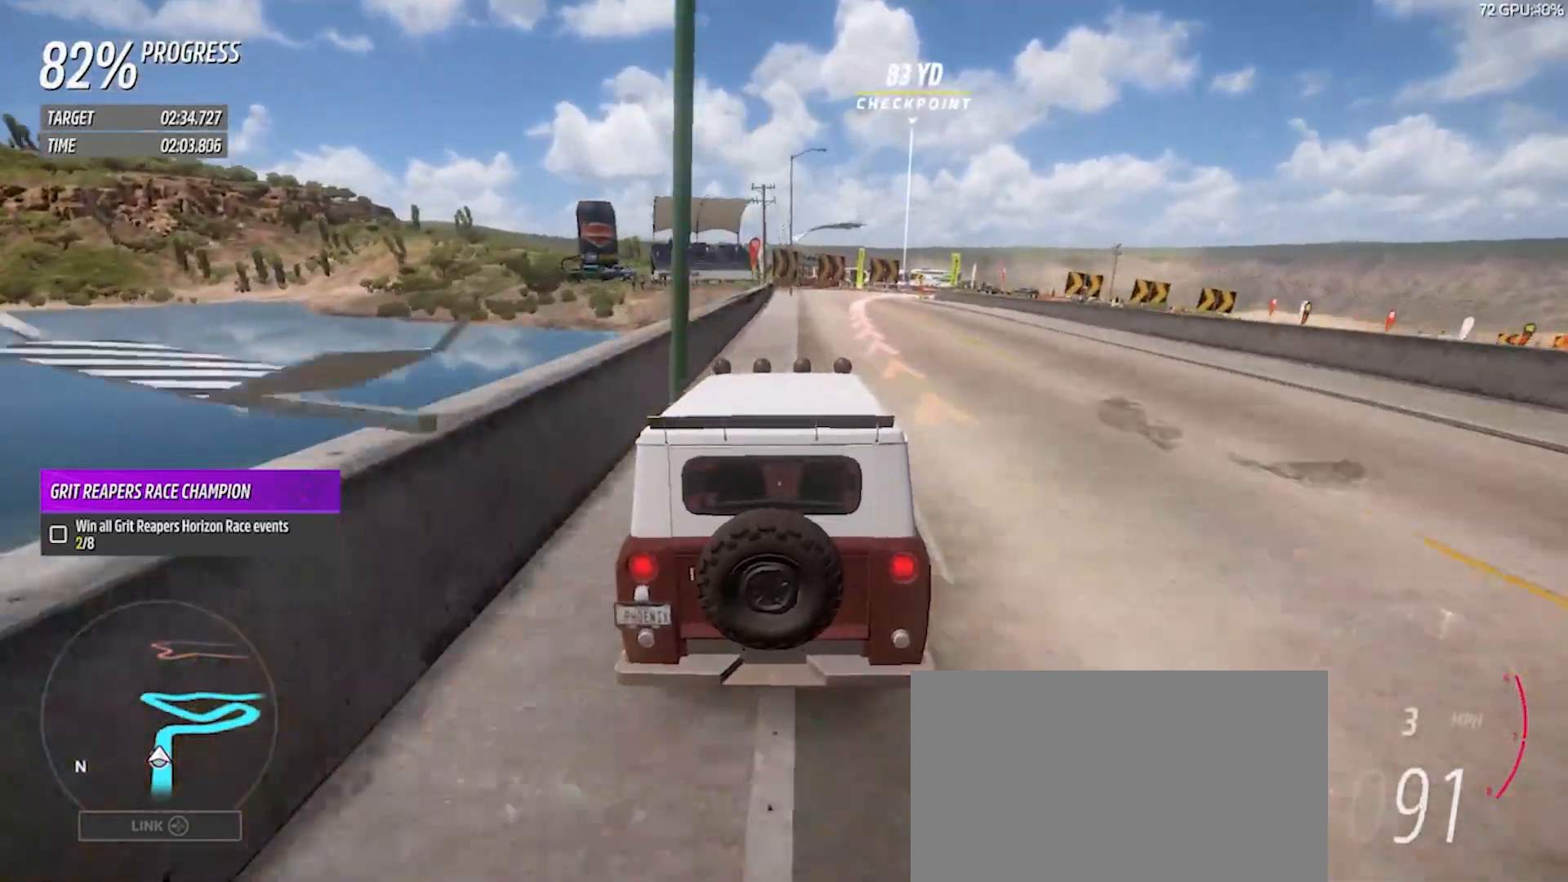
{"buttons": ["L2"], "left_stick": "down-right", "right_stick": "center", "events": [[33, "left_stick", "center"], [133, "left_stick", "down-right"], [400, "left_stick", "center"], [467, "left_stick", "down-right"]]}
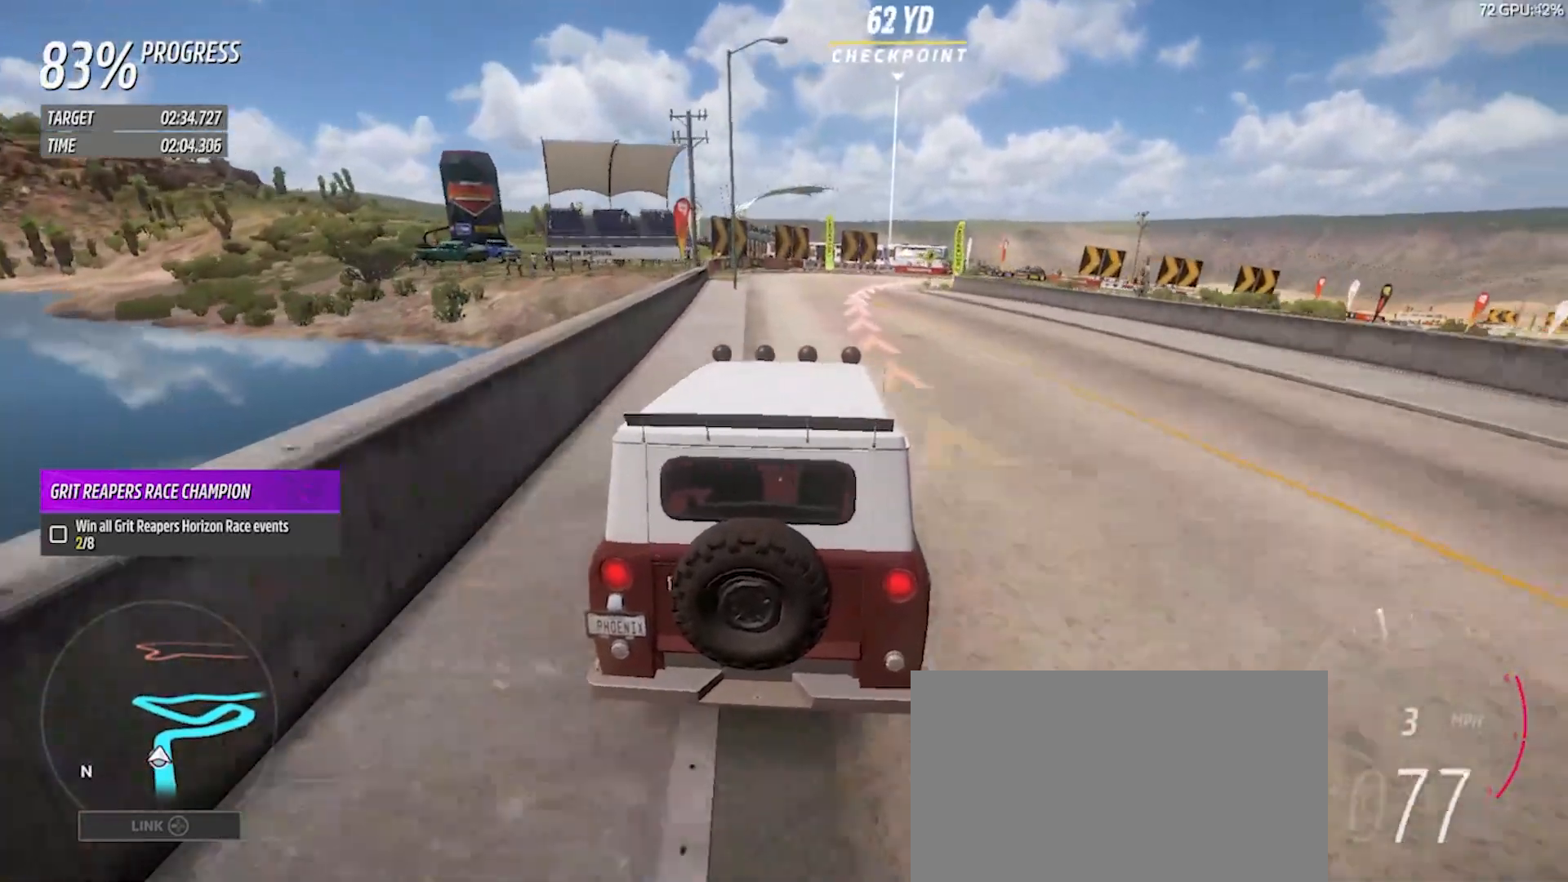
{"buttons": [], "left_stick": "down-right", "right_stick": "center", "events": [[200, "left_stick", "center"], [267, "L2", "up"], [300, "left_stick", "down-right"]]}
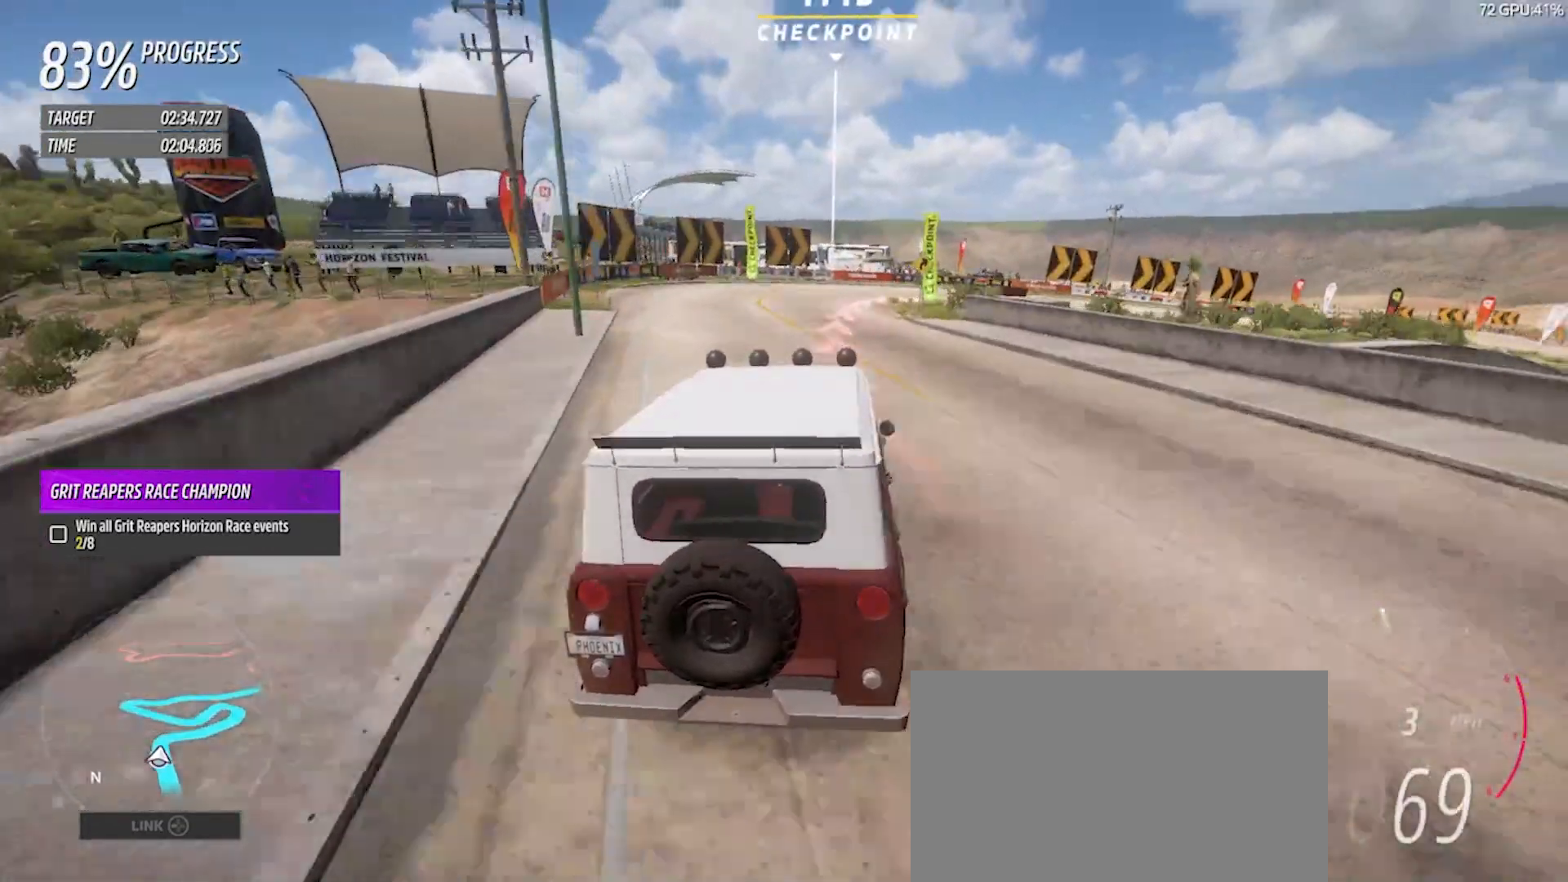
{"buttons": [], "left_stick": "down-right", "right_stick": "center", "events": []}
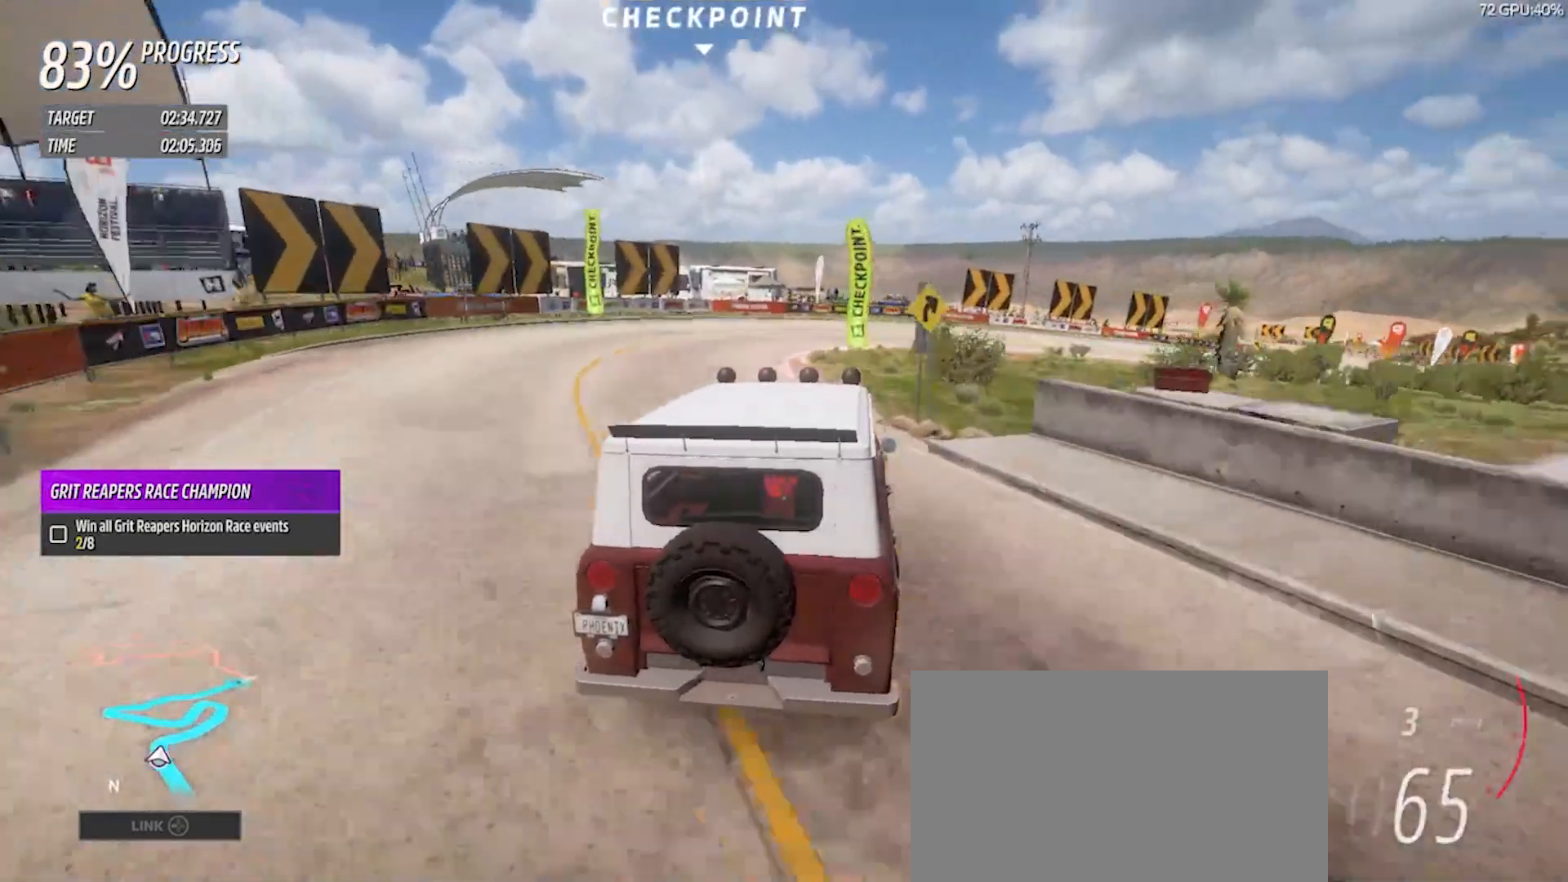
{"buttons": ["R2"], "left_stick": "down-right", "right_stick": "center", "events": [[167, "R2", "down"]]}
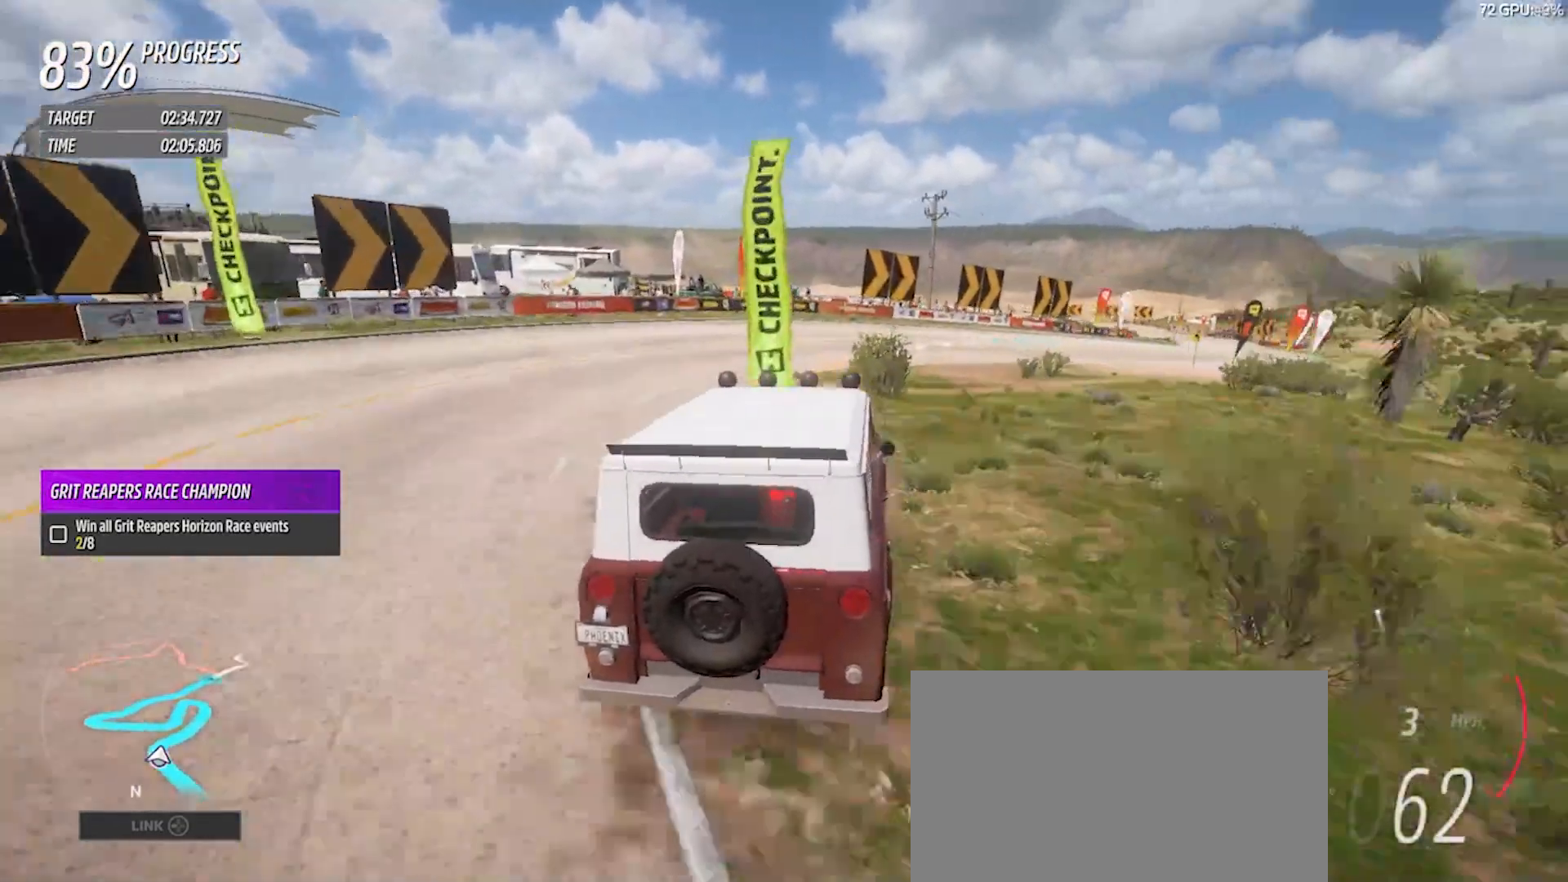
{"buttons": ["R2"], "left_stick": "down-right", "right_stick": "center", "events": []}
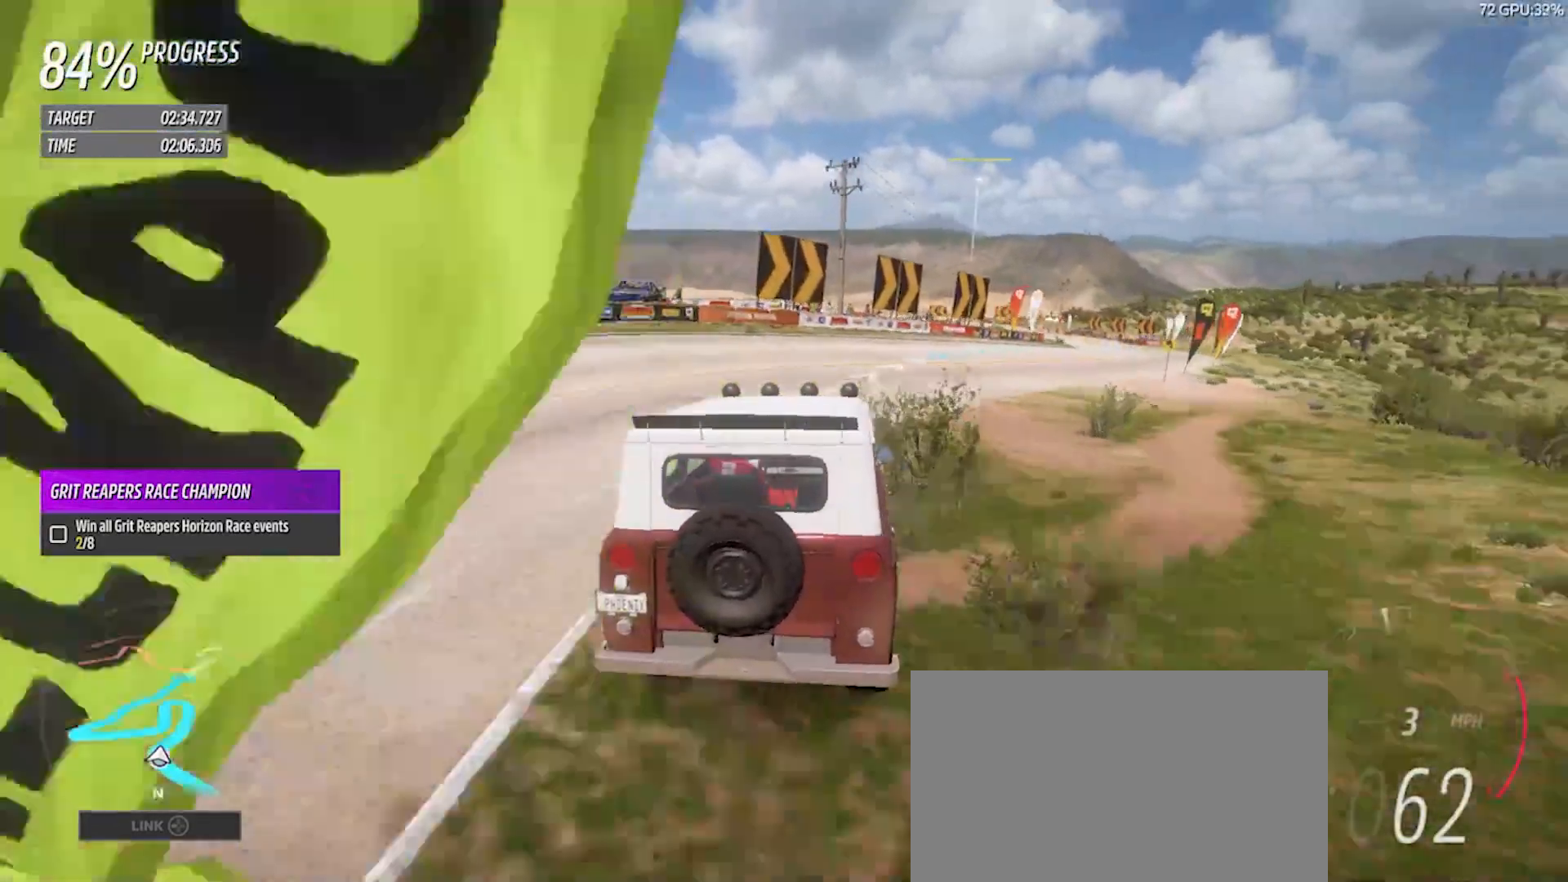
{"buttons": ["R2"], "left_stick": "right", "right_stick": "center", "events": [[300, "left_stick", "center"], [500, "left_stick", "right"]]}